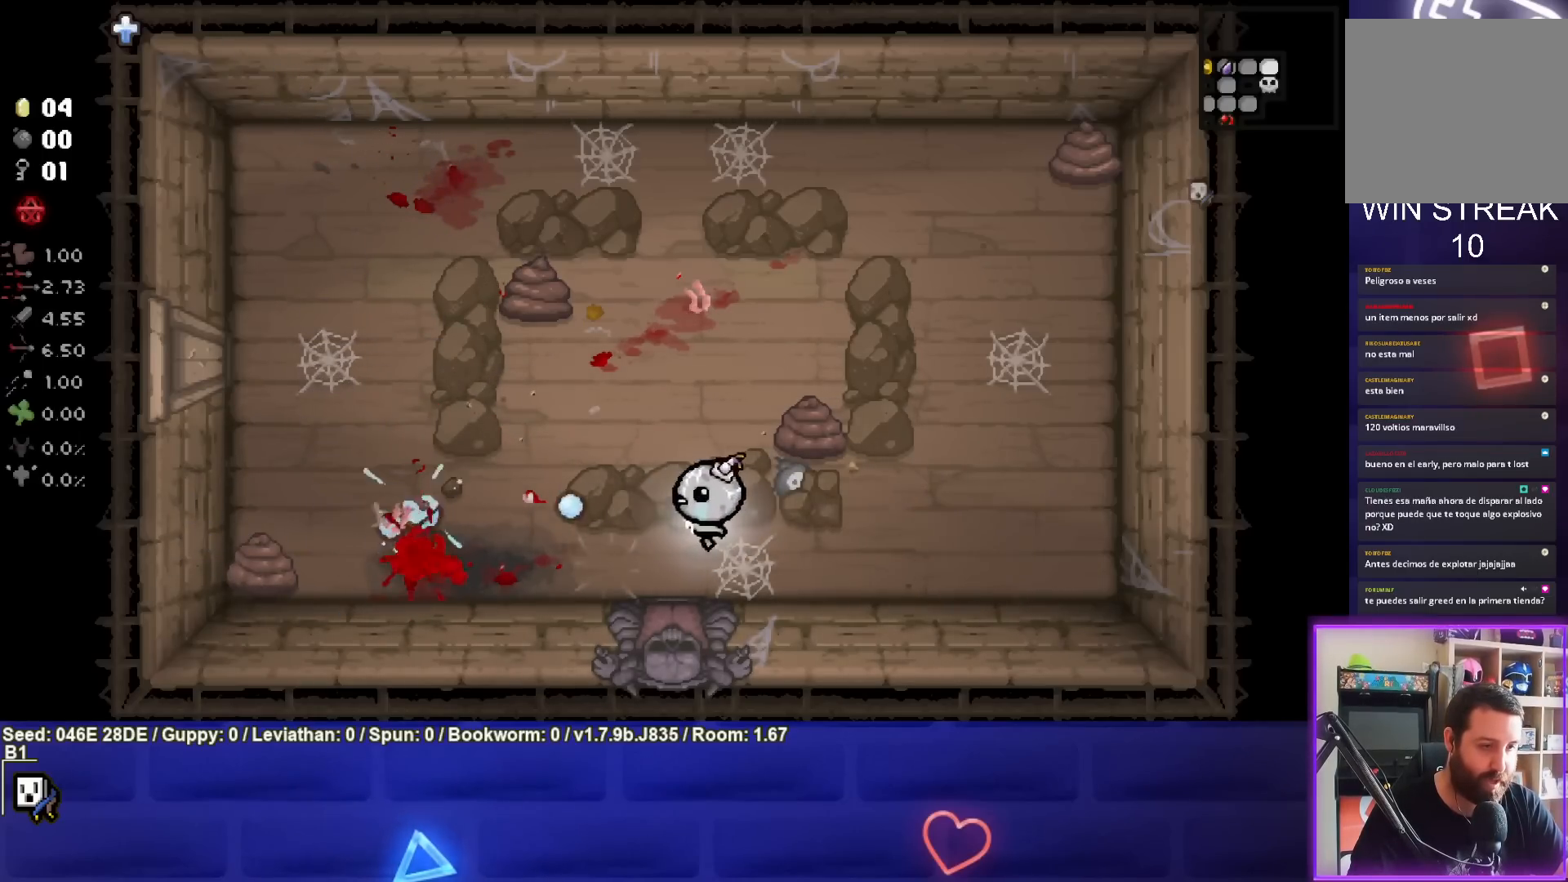
Gameplay with a controller (PlayStation layout); each line is a JSON object with the inputs held at the frame after it. "events" lists button and stick changes between this image and that frame as [ms after this image, input, new state], when the widget could be followed in between. Not read: L3 R3 right_stick.
{"buttons": [], "left_stick": "left", "events": [[50, "left_stick", "center"], [117, "left_stick", "right"], [333, "left_stick", "center"], [350, "SQUARE", "up"], [417, "left_stick", "left"]]}
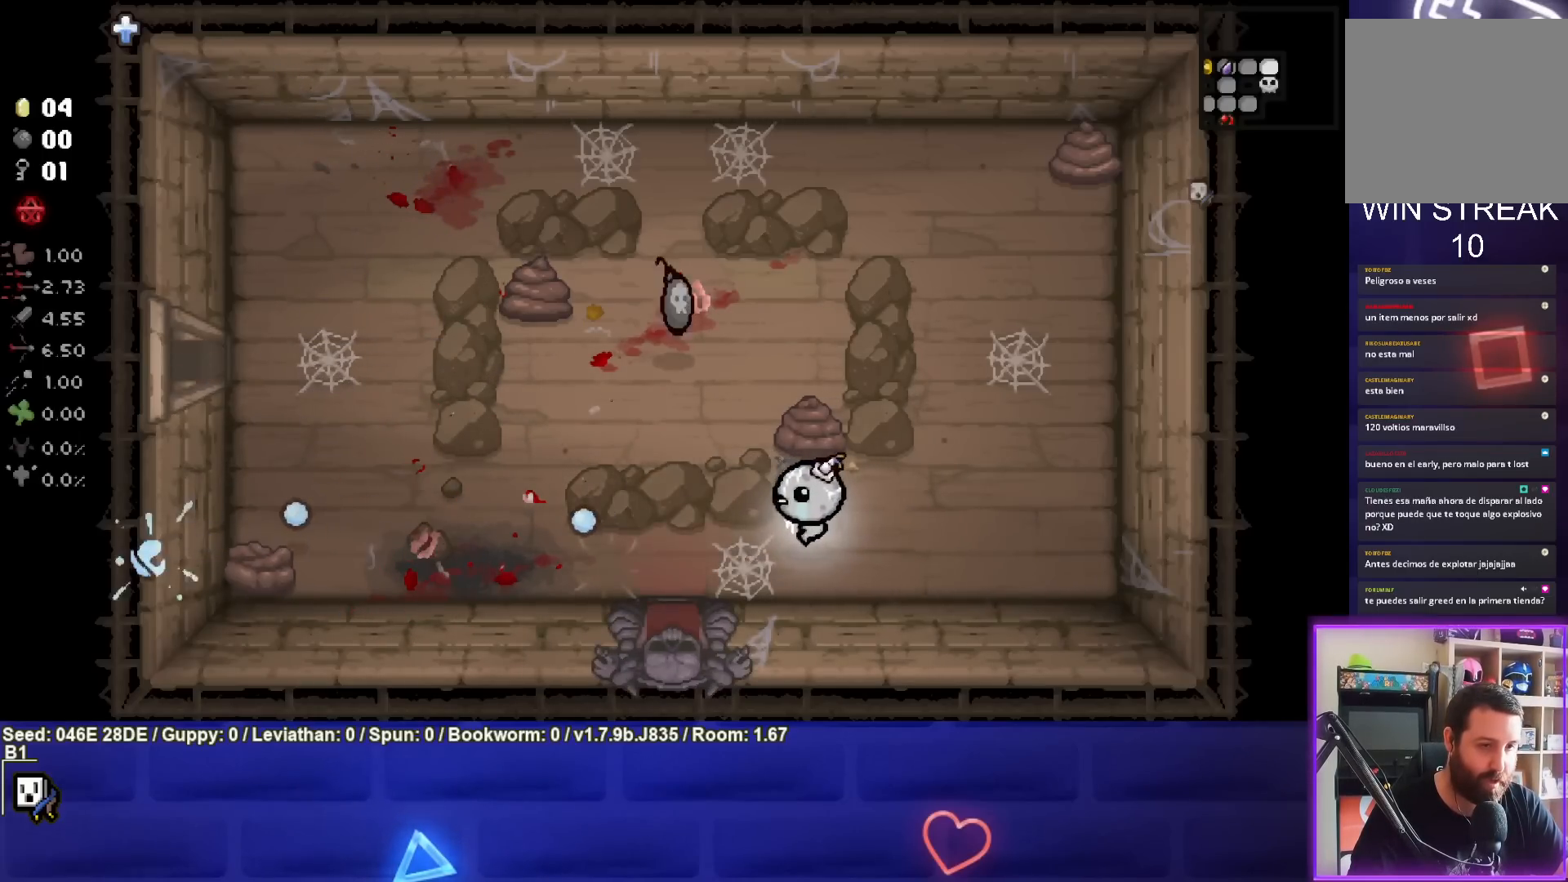
{"buttons": [], "left_stick": "up", "events": [[100, "left_stick", "up-left"], [450, "left_stick", "up"]]}
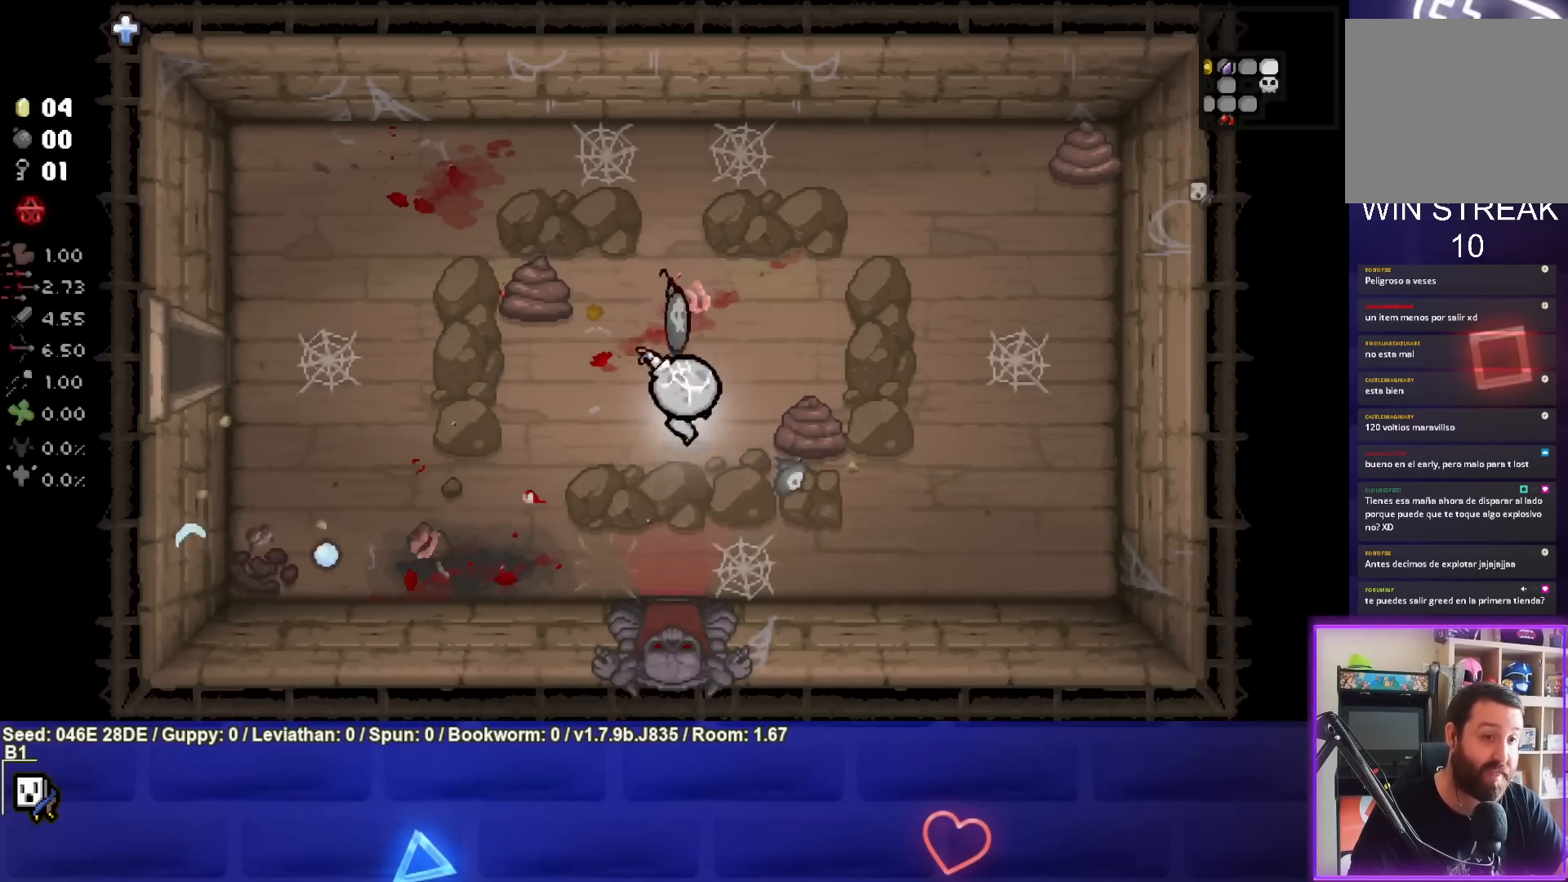
{"buttons": [], "left_stick": "left", "events": [[217, "left_stick", "left"]]}
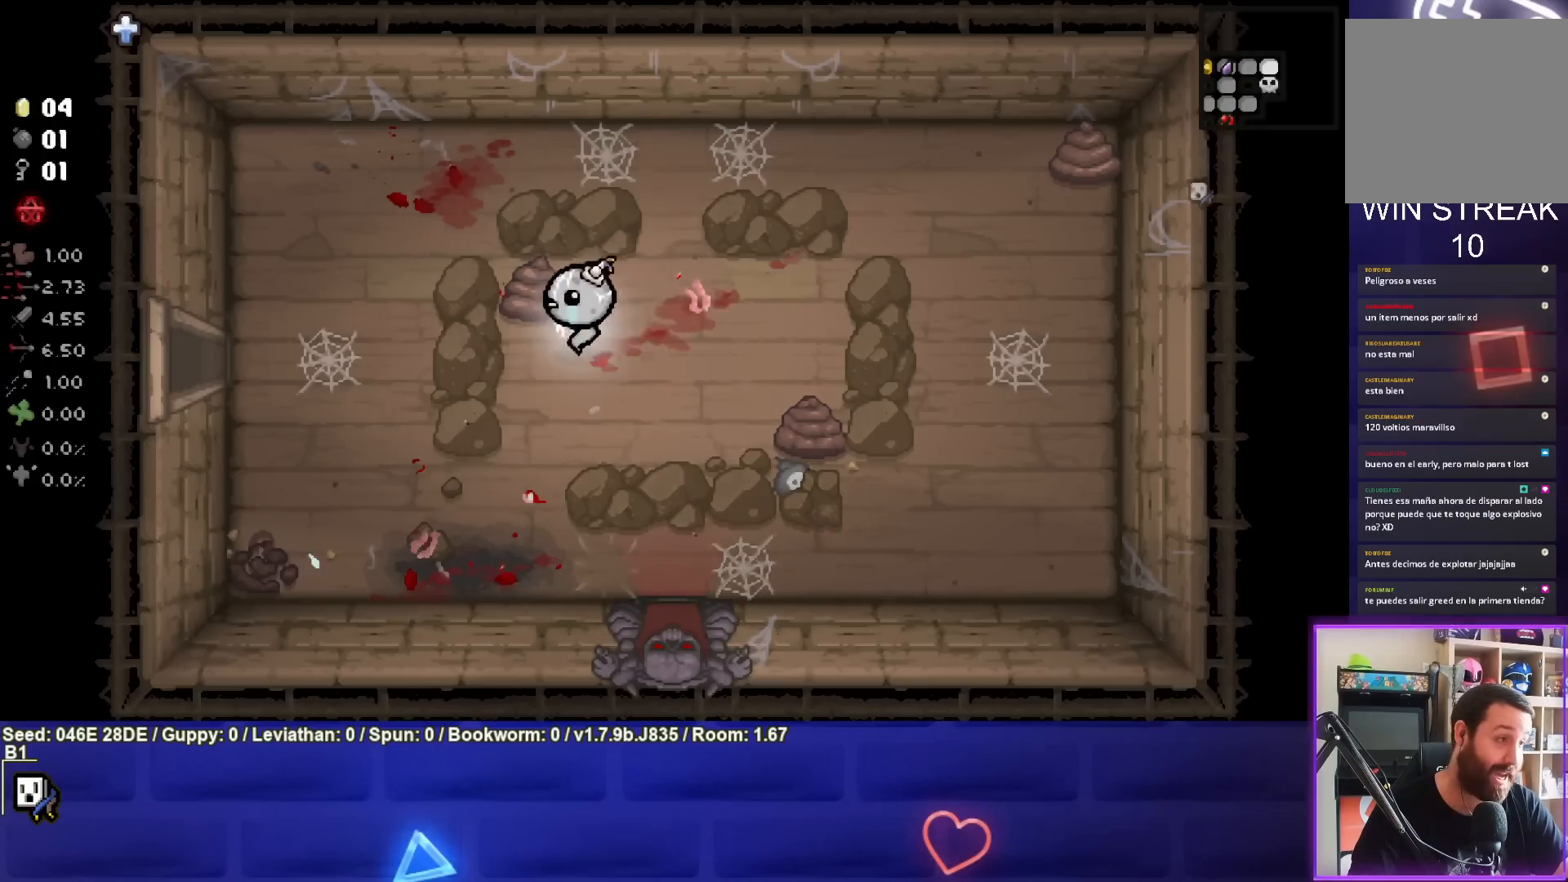
{"buttons": [], "left_stick": "up-right", "events": [[367, "left_stick", "up"], [450, "left_stick", "up-right"]]}
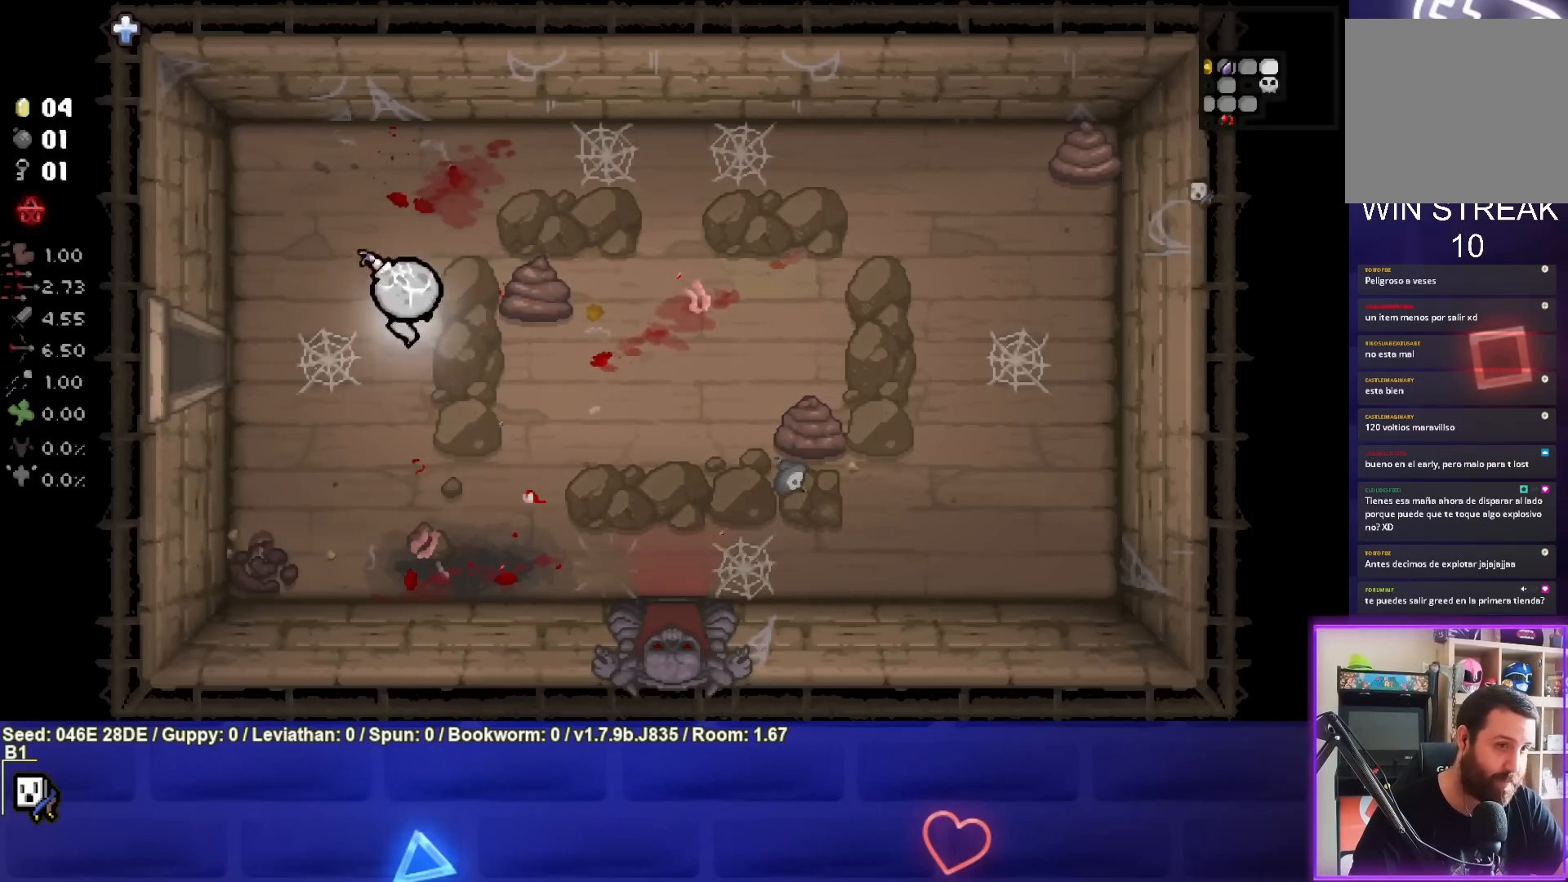
{"buttons": ["CIRCLE"], "left_stick": "center", "events": [[133, "CIRCLE", "down"], [200, "left_stick", "center"]]}
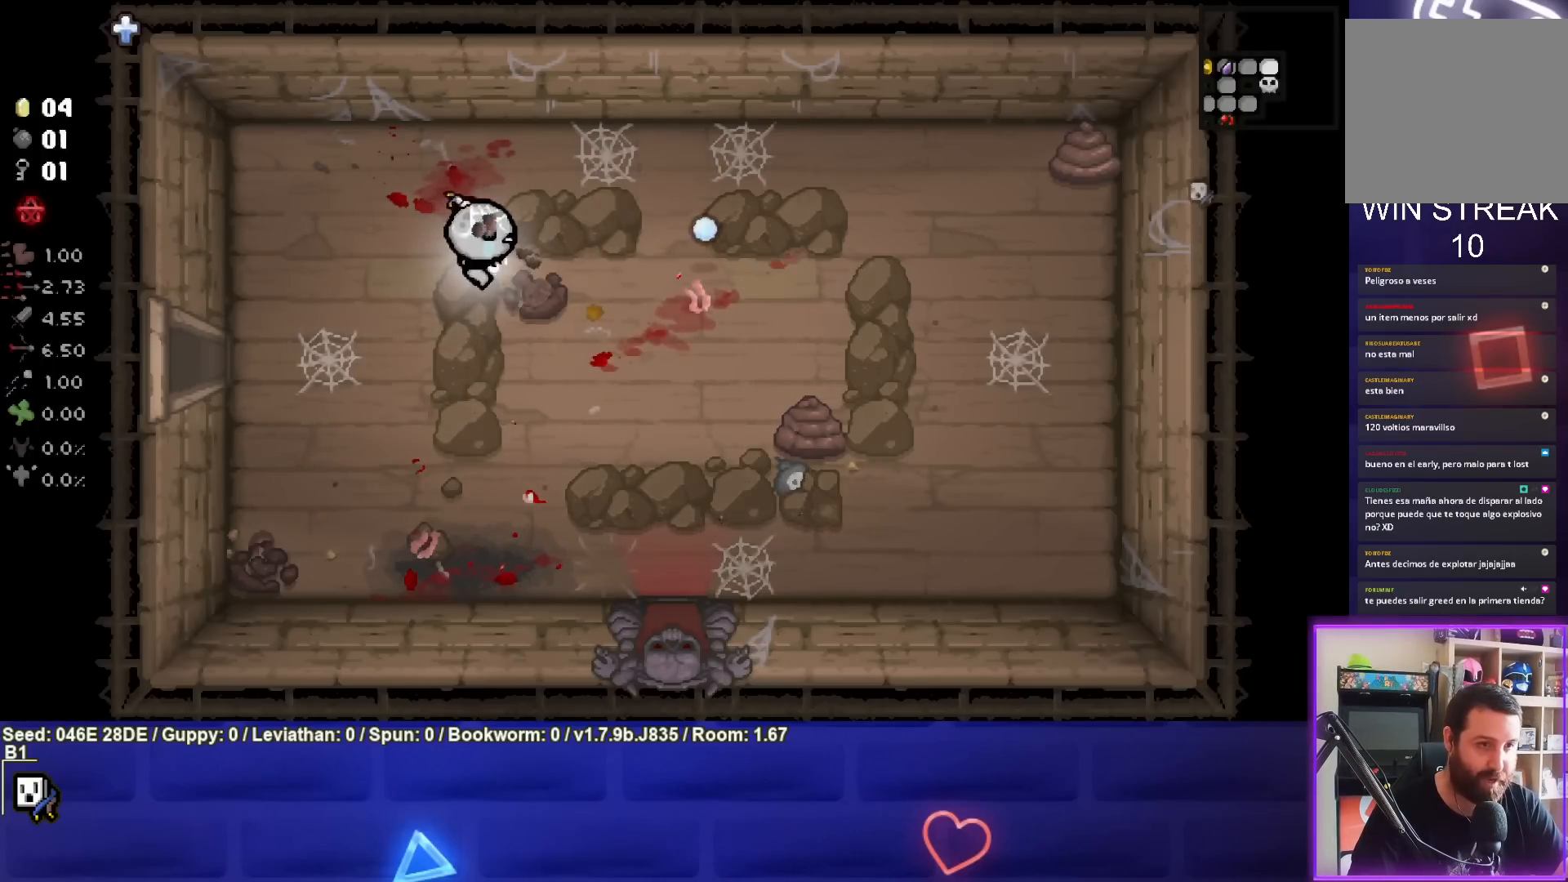
{"buttons": ["CIRCLE"], "left_stick": "down-right", "events": [[167, "left_stick", "right"], [233, "left_stick", "down-right"], [267, "CIRCLE", "up"], [467, "CIRCLE", "down"]]}
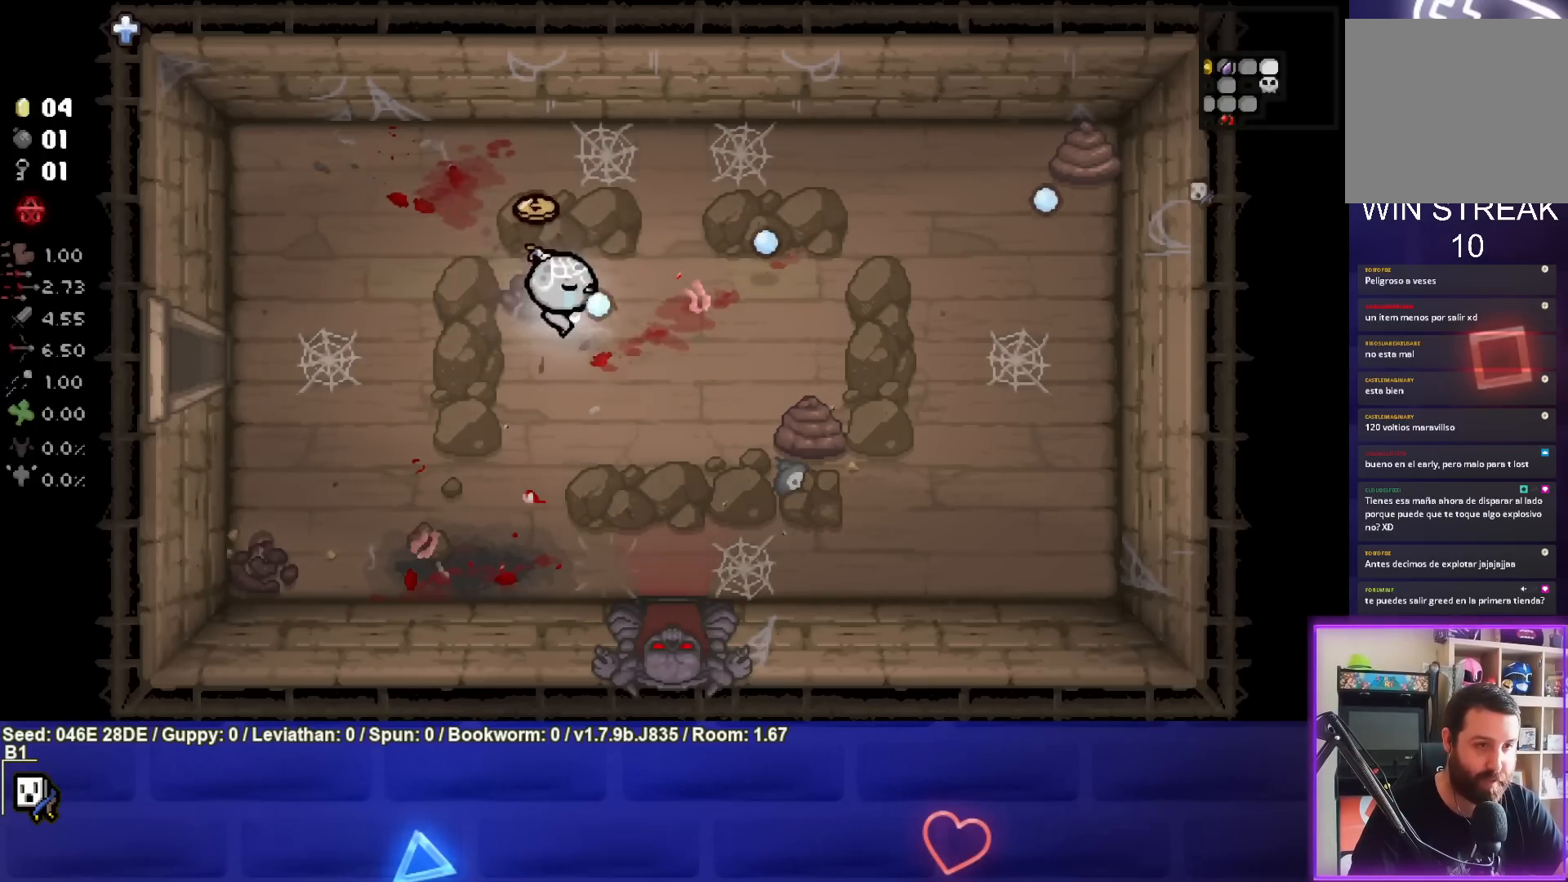
{"buttons": ["CIRCLE"], "left_stick": "down-right", "events": [[183, "left_stick", "right"], [300, "left_stick", "down-right"]]}
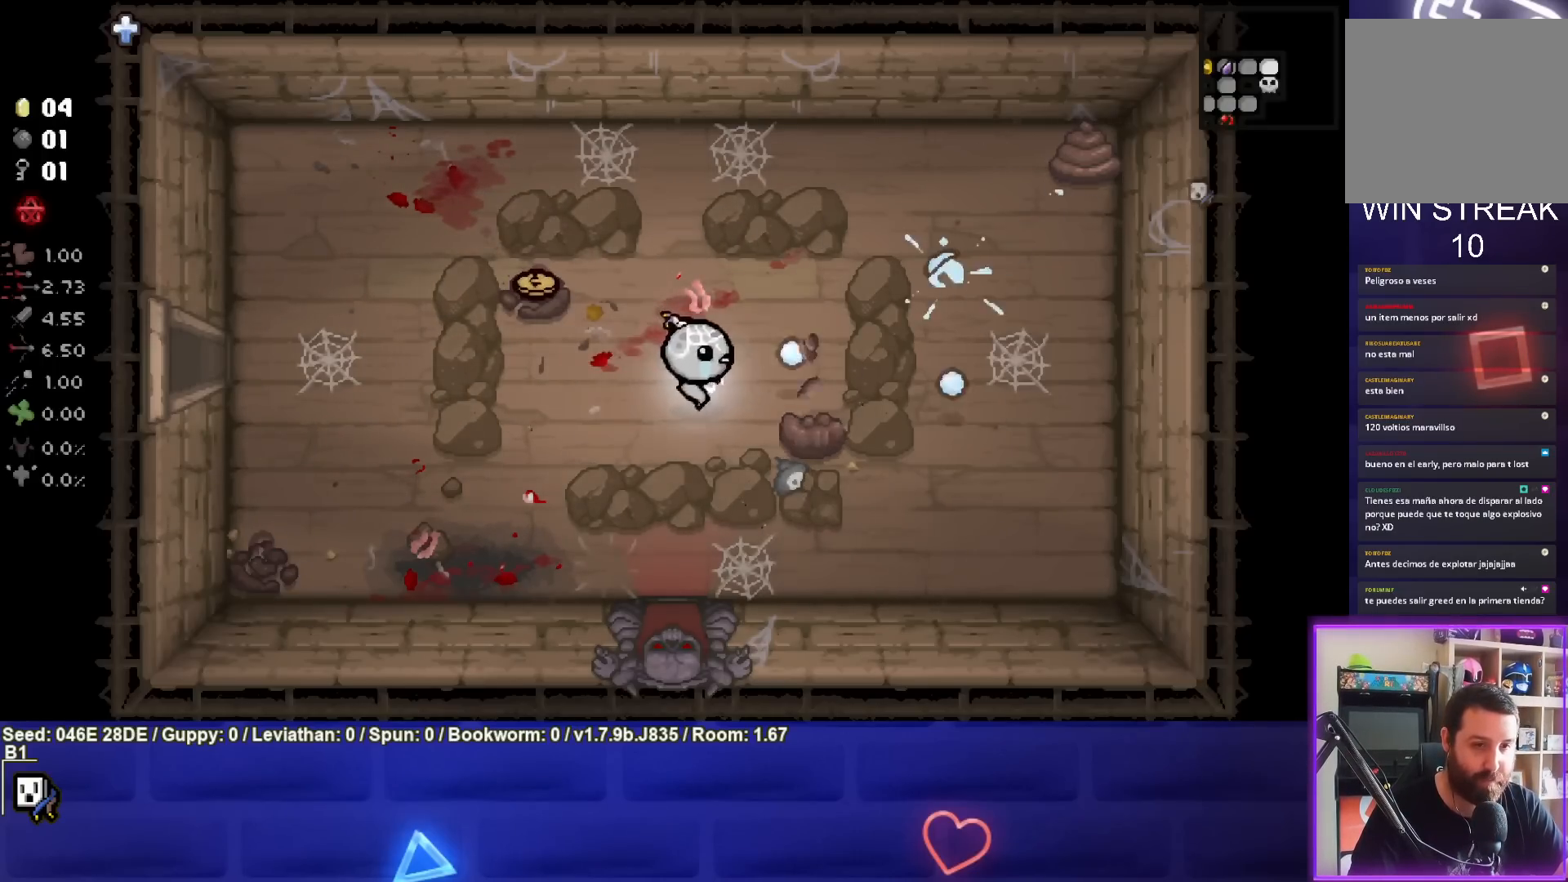
{"buttons": [], "left_stick": "left", "events": [[50, "left_stick", "center"], [150, "left_stick", "left"], [400, "CIRCLE", "up"]]}
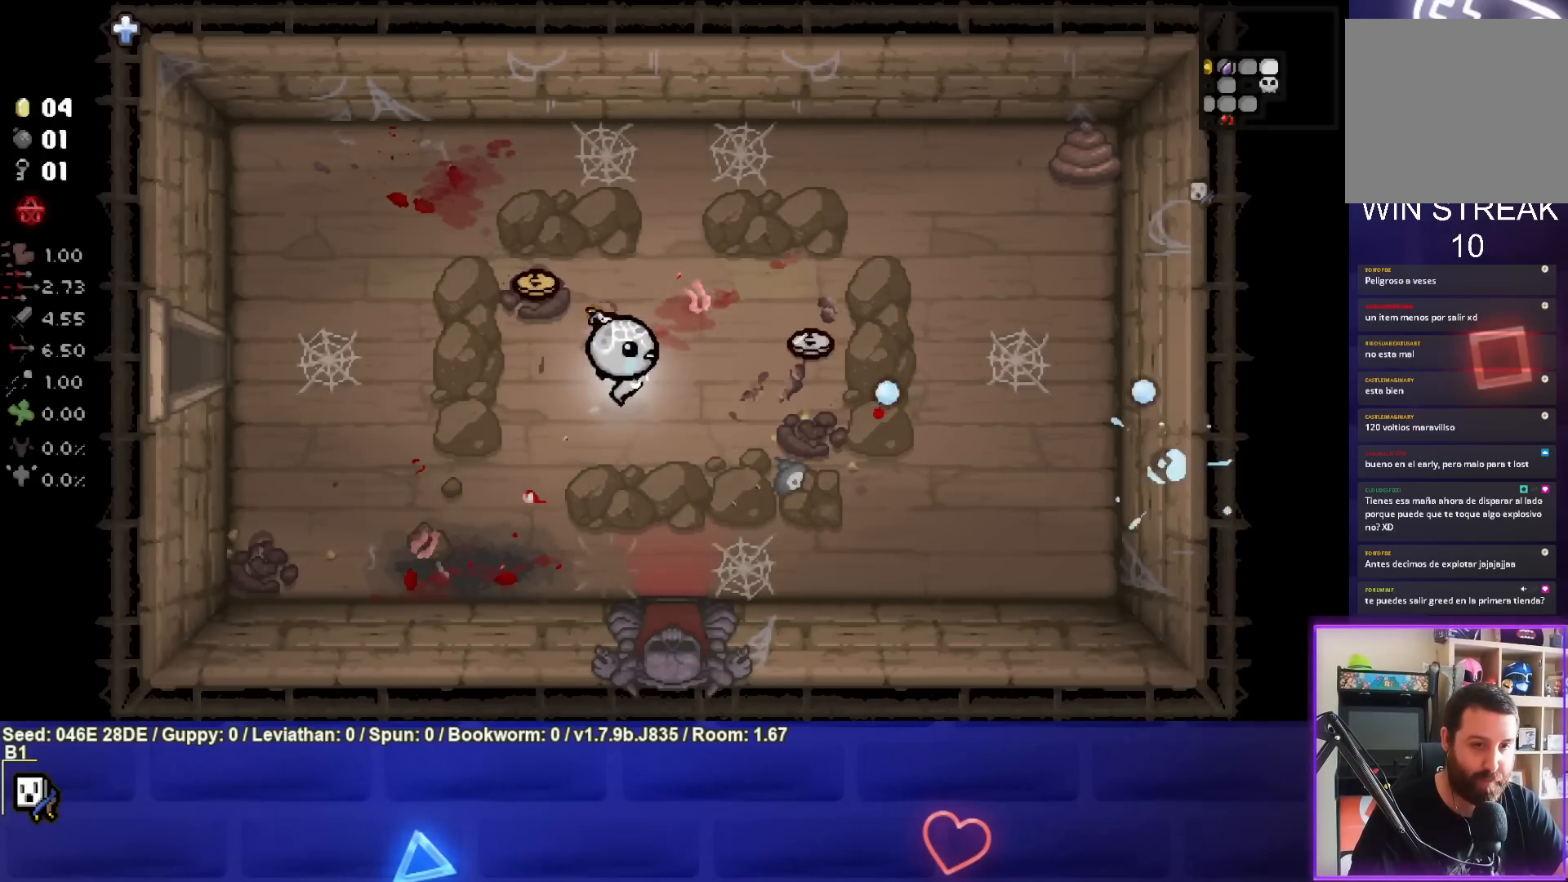
{"buttons": [], "left_stick": "down-right", "events": [[133, "left_stick", "up-left"], [267, "left_stick", "up-right"], [417, "left_stick", "down-right"]]}
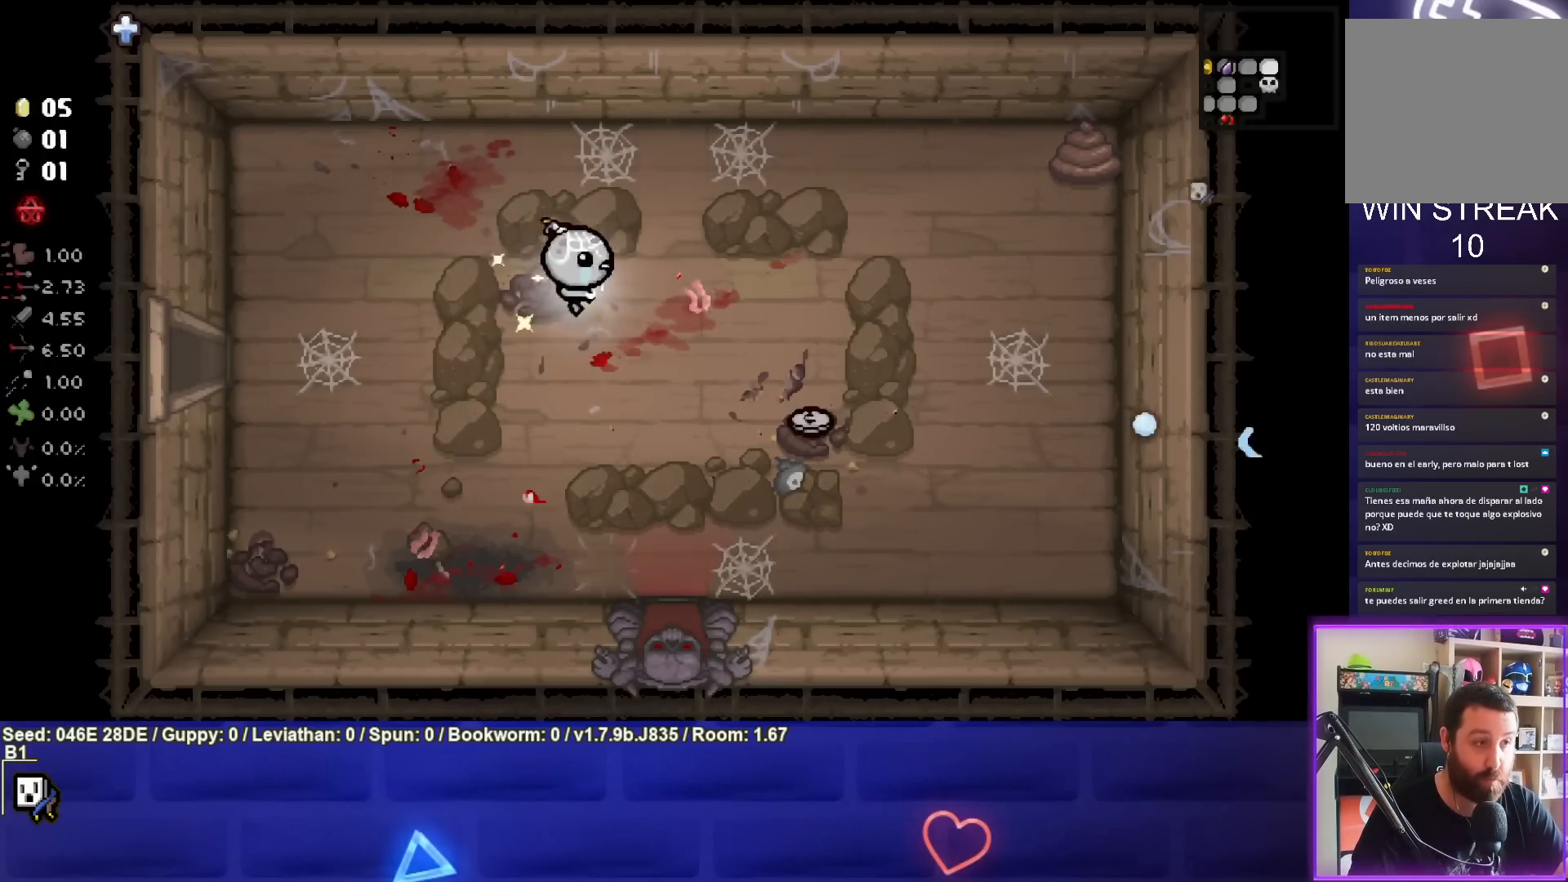
{"buttons": [], "left_stick": "down-right", "events": []}
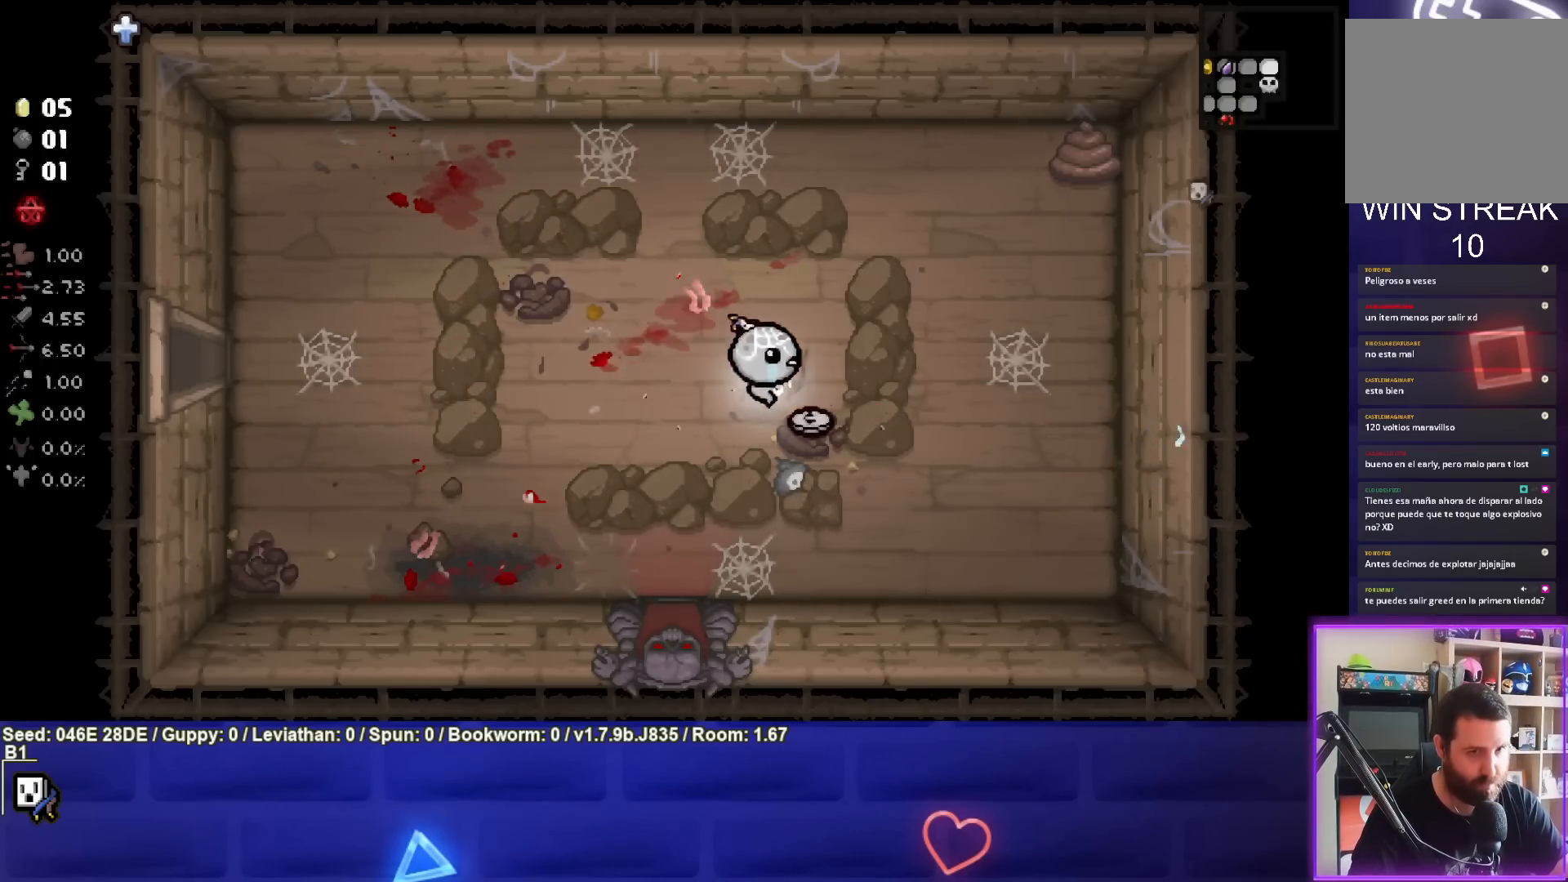
{"buttons": [], "left_stick": "left", "events": [[50, "left_stick", "center"], [100, "left_stick", "left"]]}
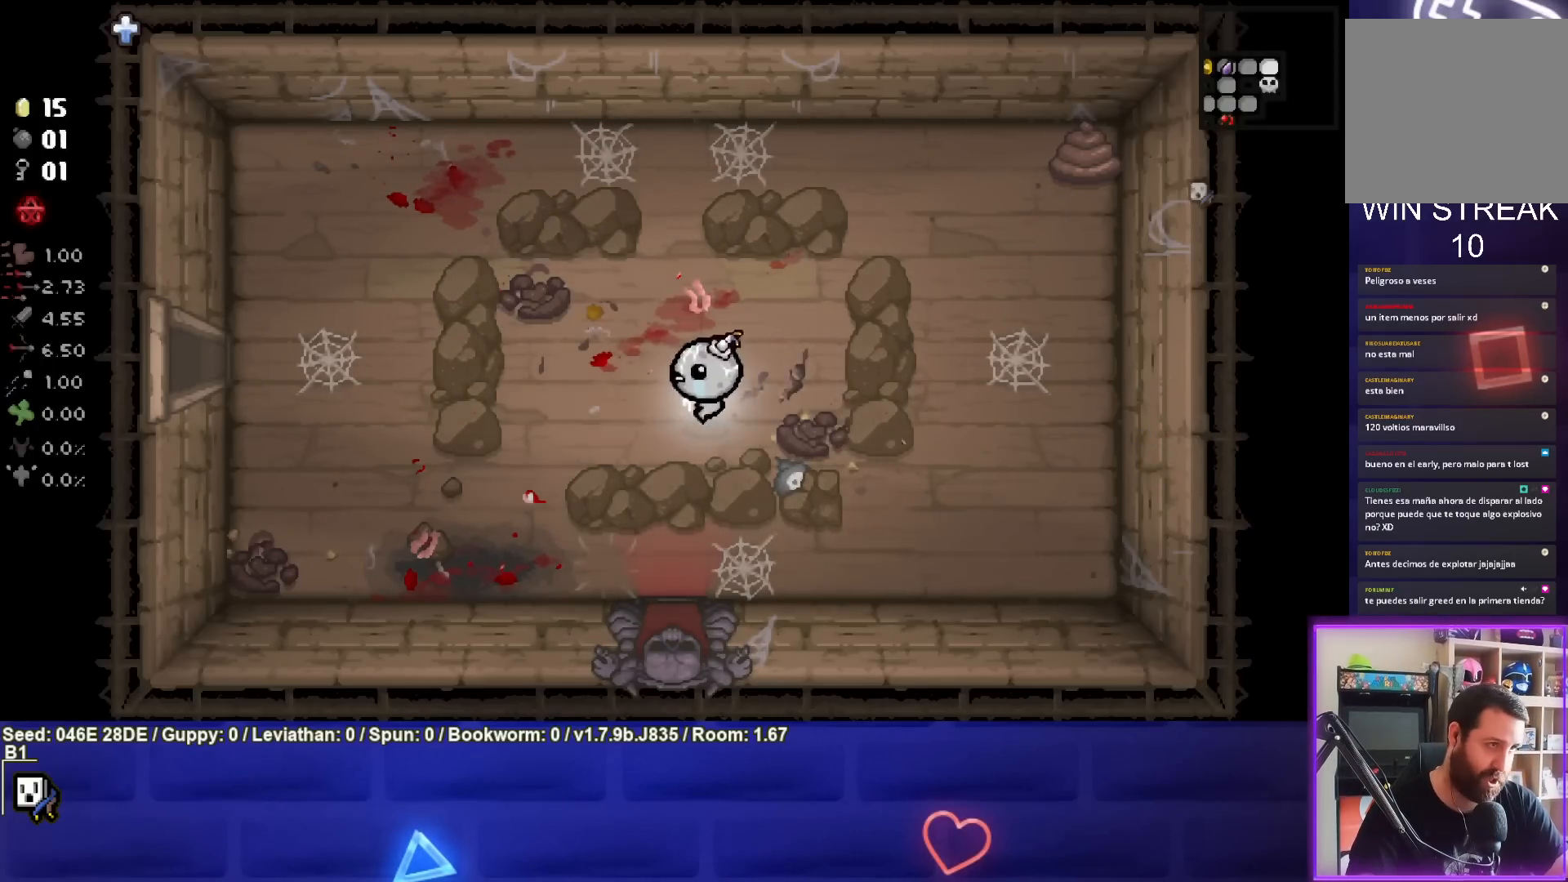
{"buttons": [], "left_stick": "left", "events": []}
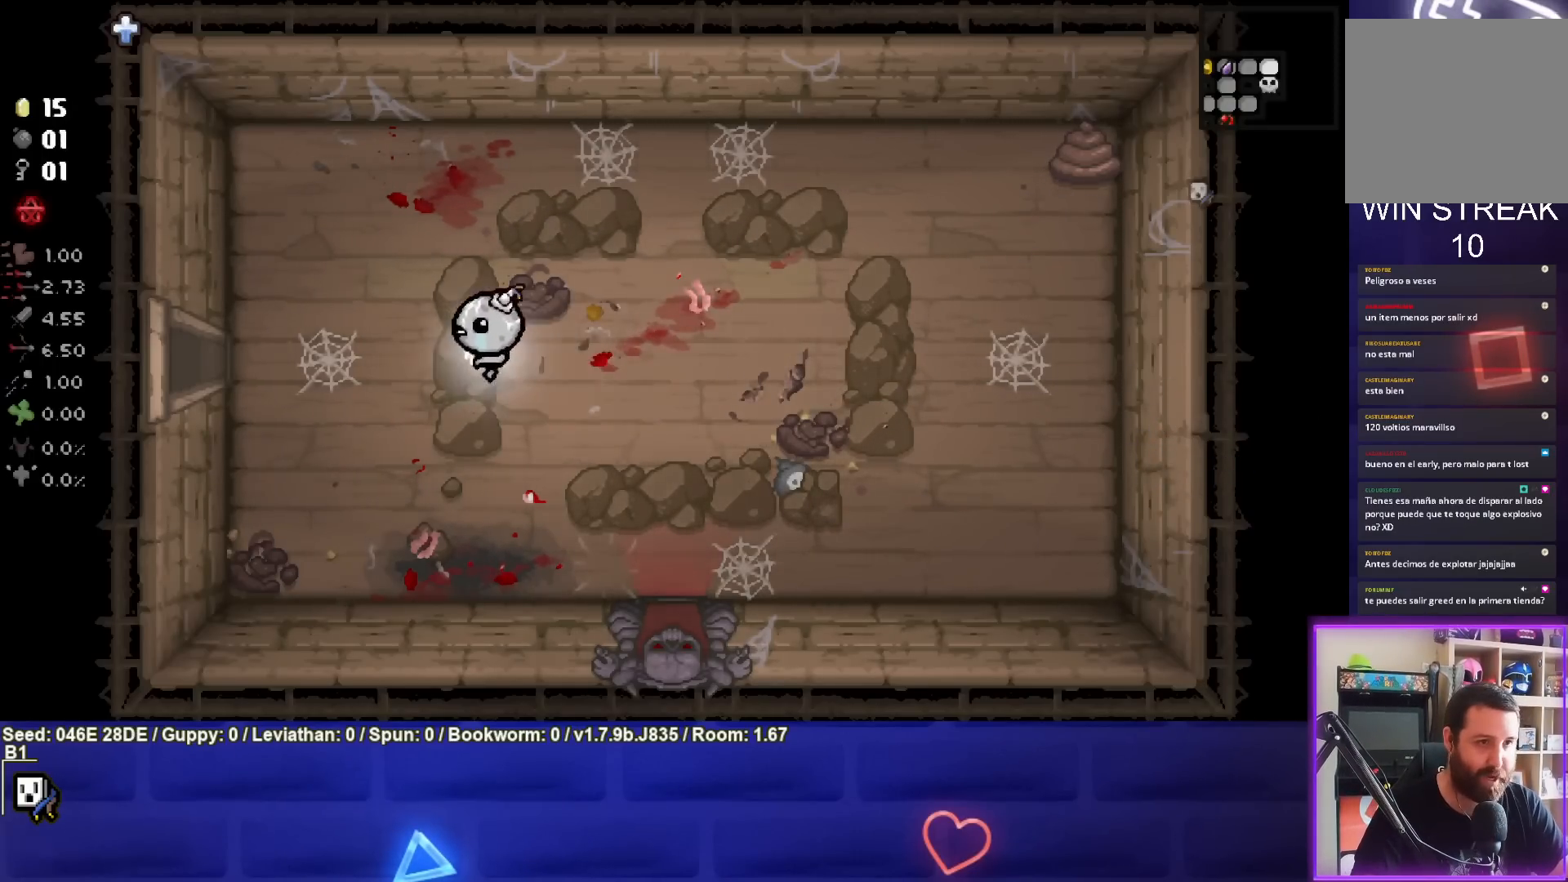
{"buttons": [], "left_stick": "left", "events": []}
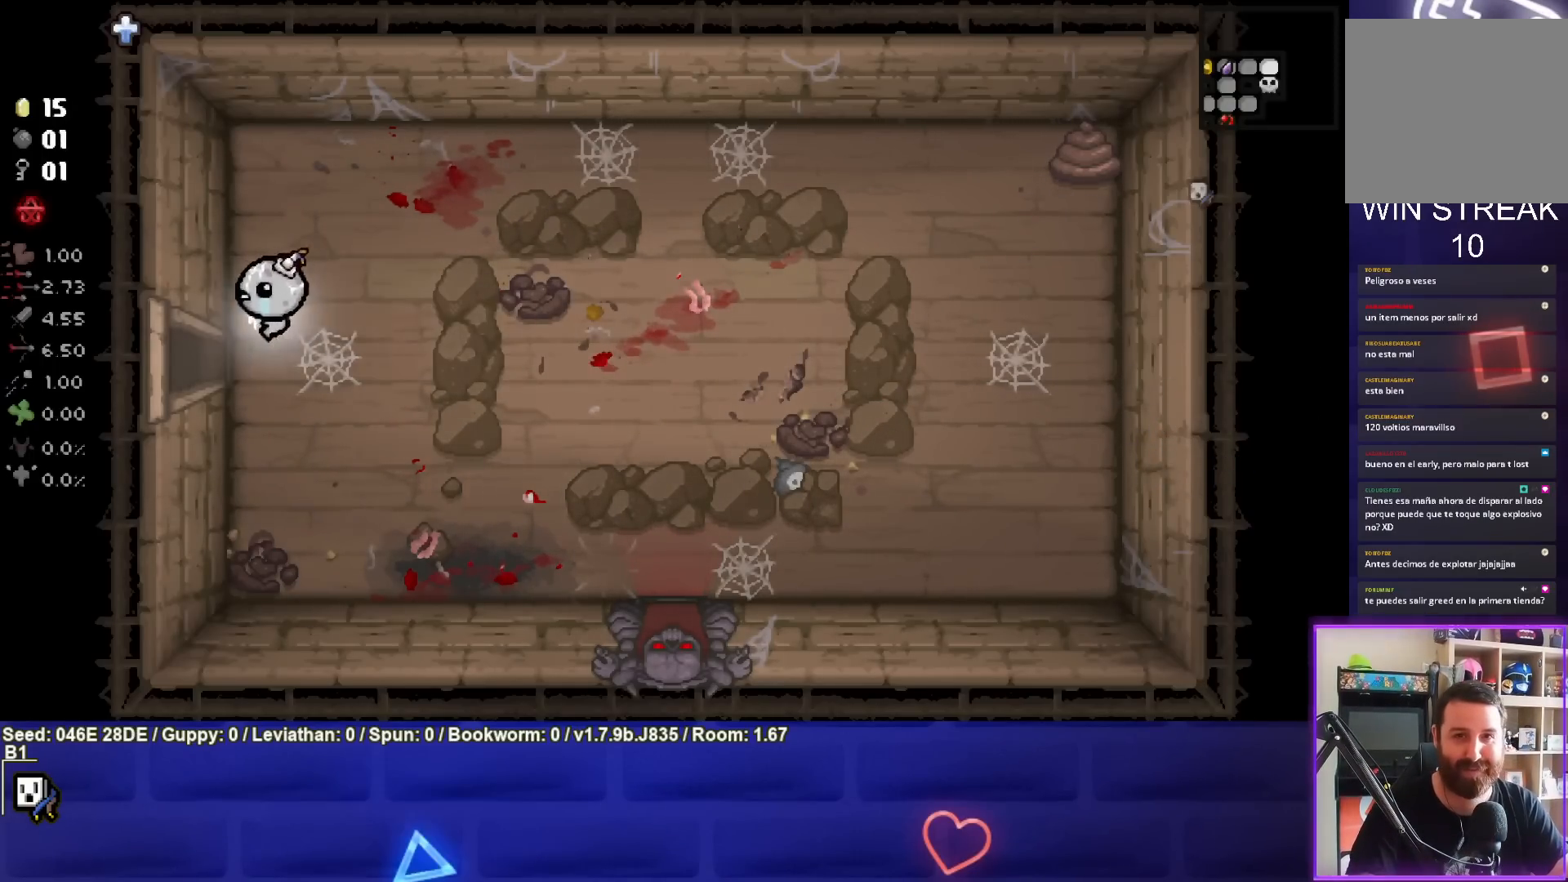
{"buttons": [], "left_stick": "center", "events": [[283, "left_stick", "center"]]}
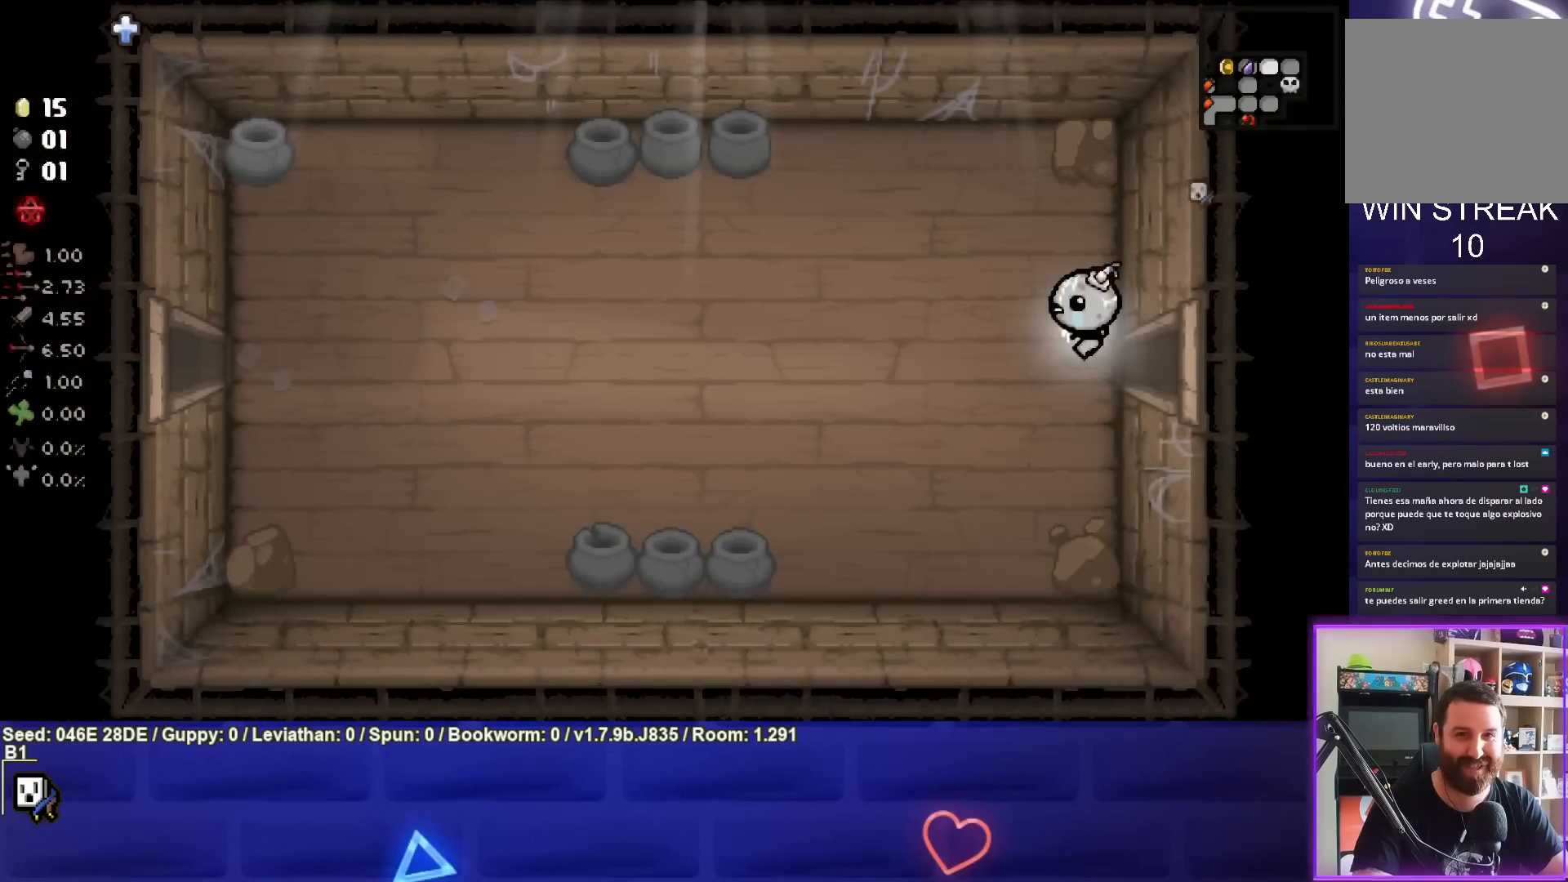
{"buttons": [], "left_stick": "left", "events": [[50, "left_stick", "left"]]}
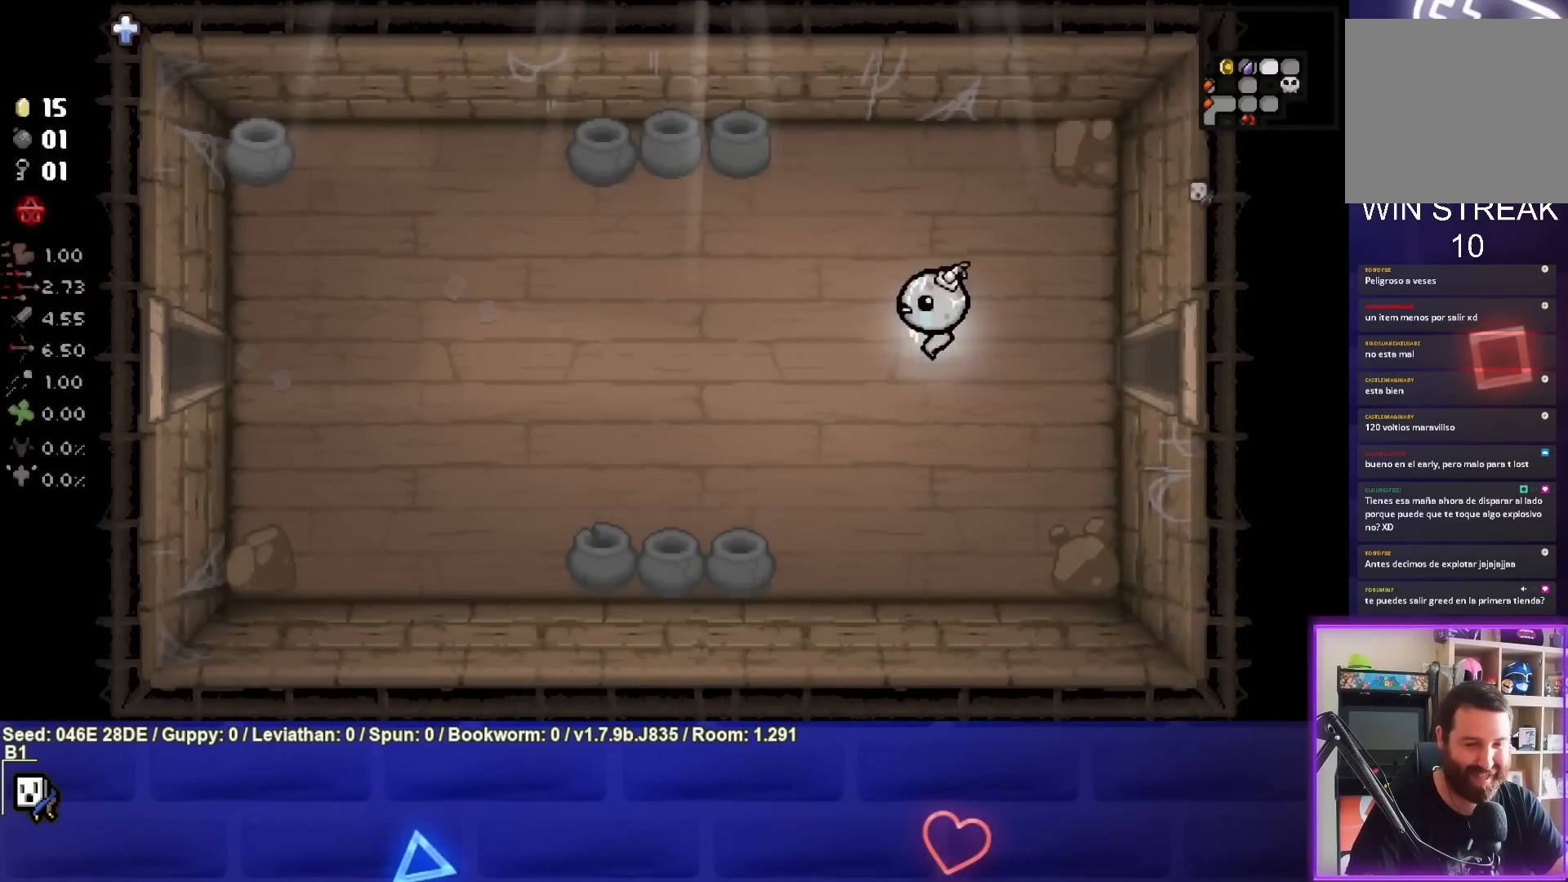
{"buttons": [], "left_stick": "left", "events": []}
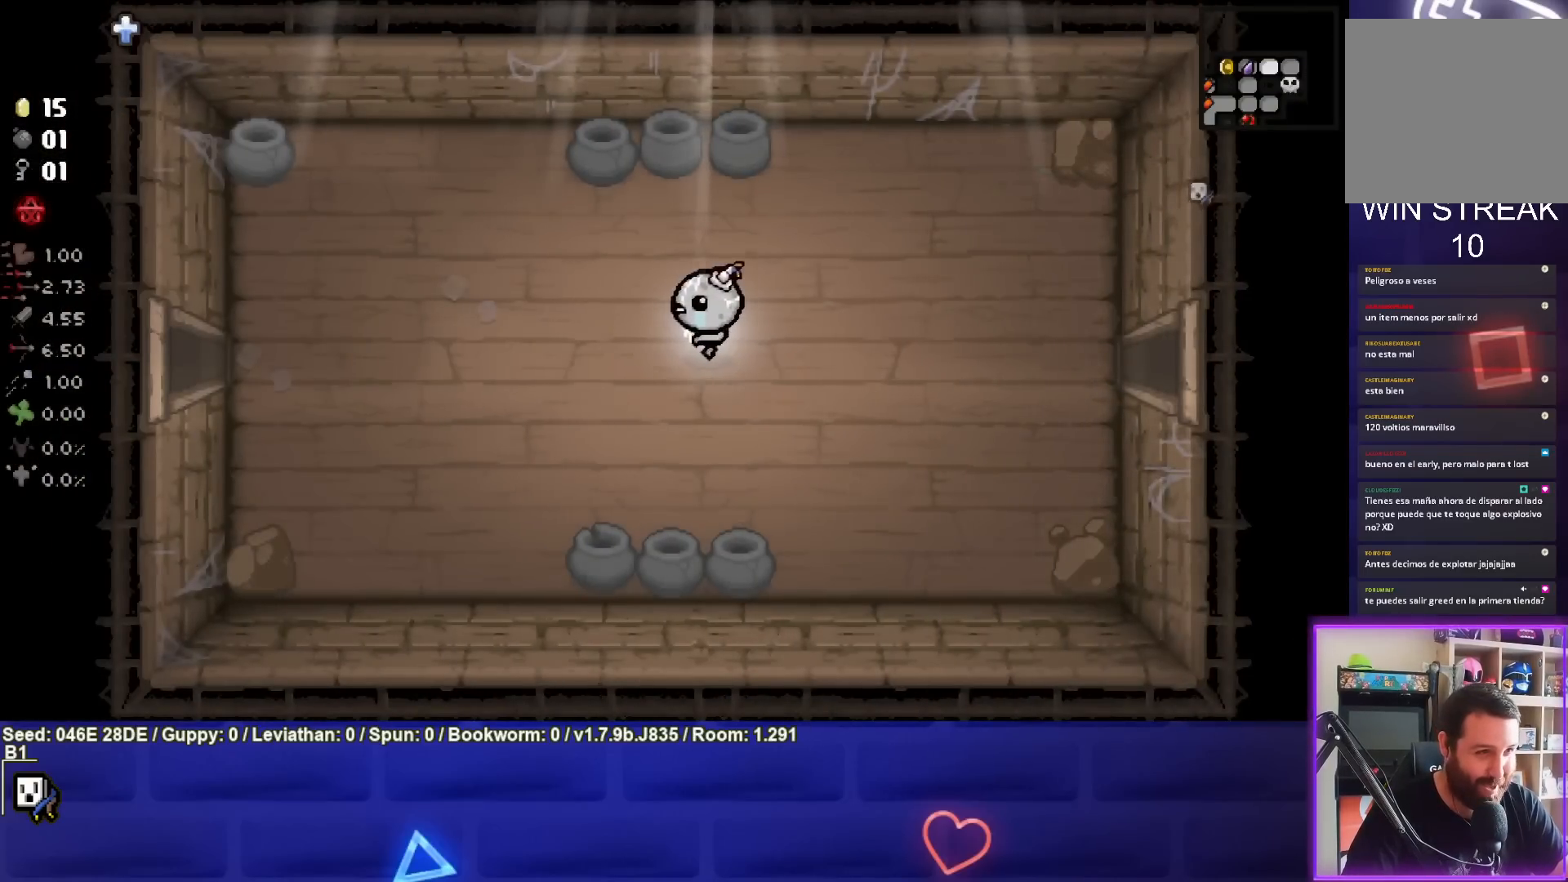
{"buttons": [], "left_stick": "left", "events": []}
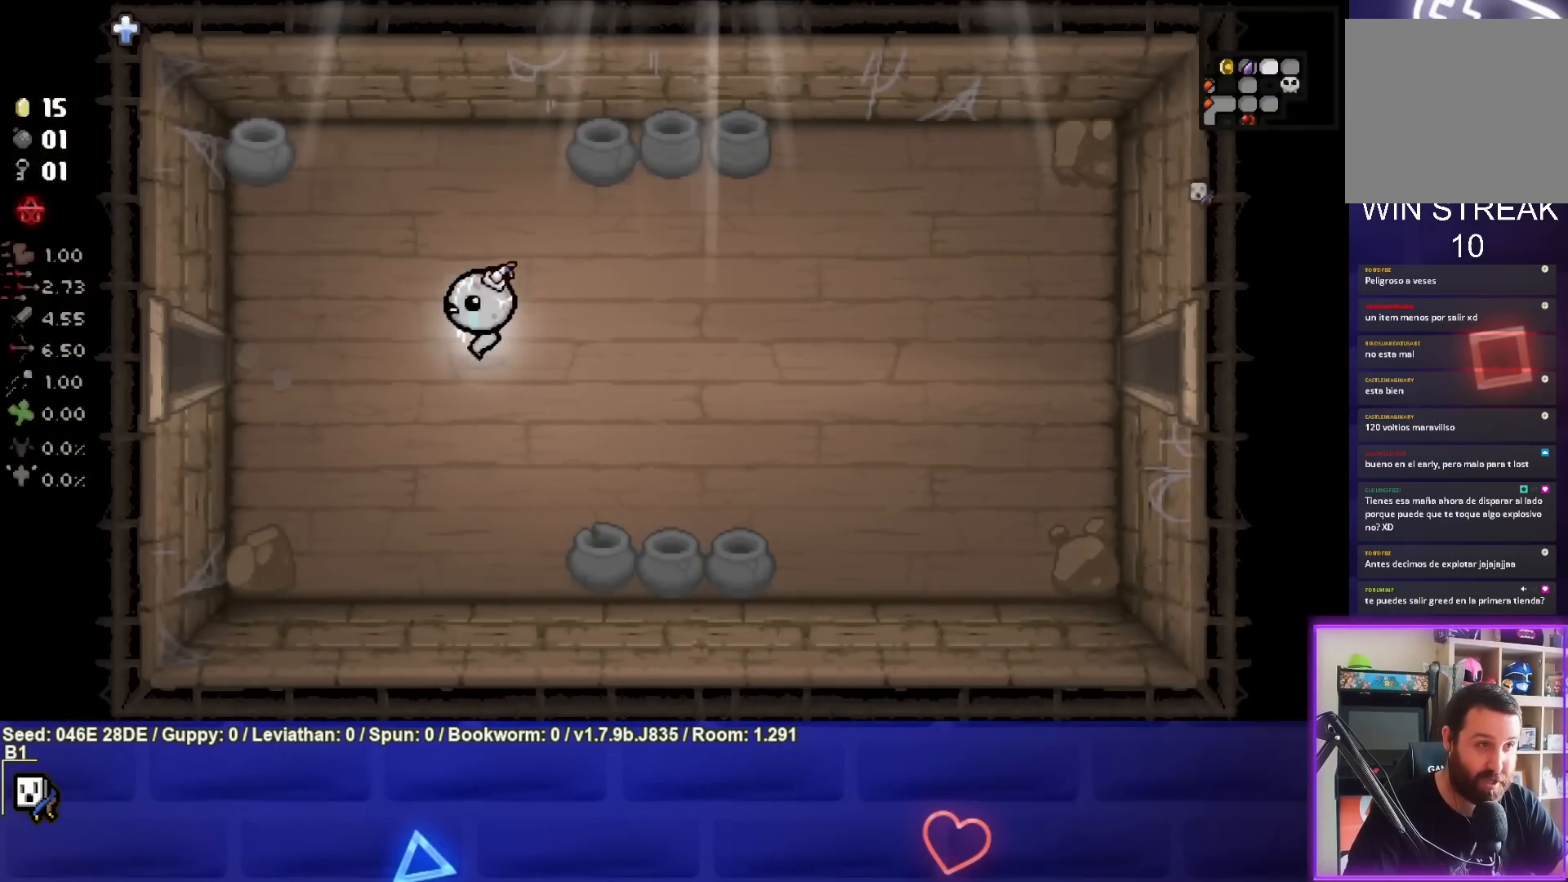
{"buttons": [], "left_stick": "left", "events": []}
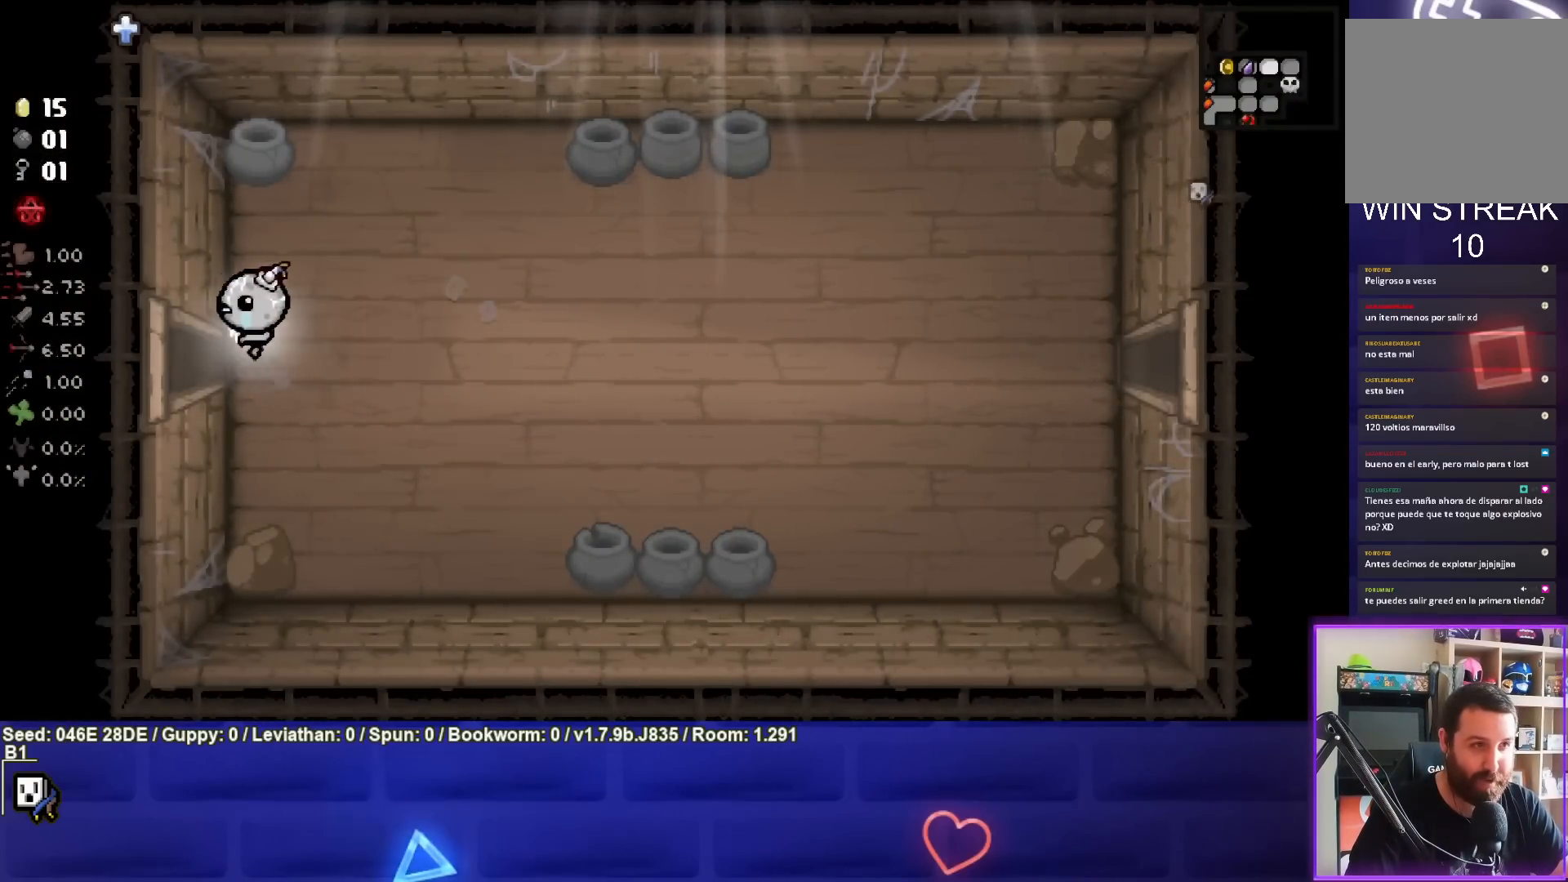
{"buttons": [], "left_stick": "left", "events": []}
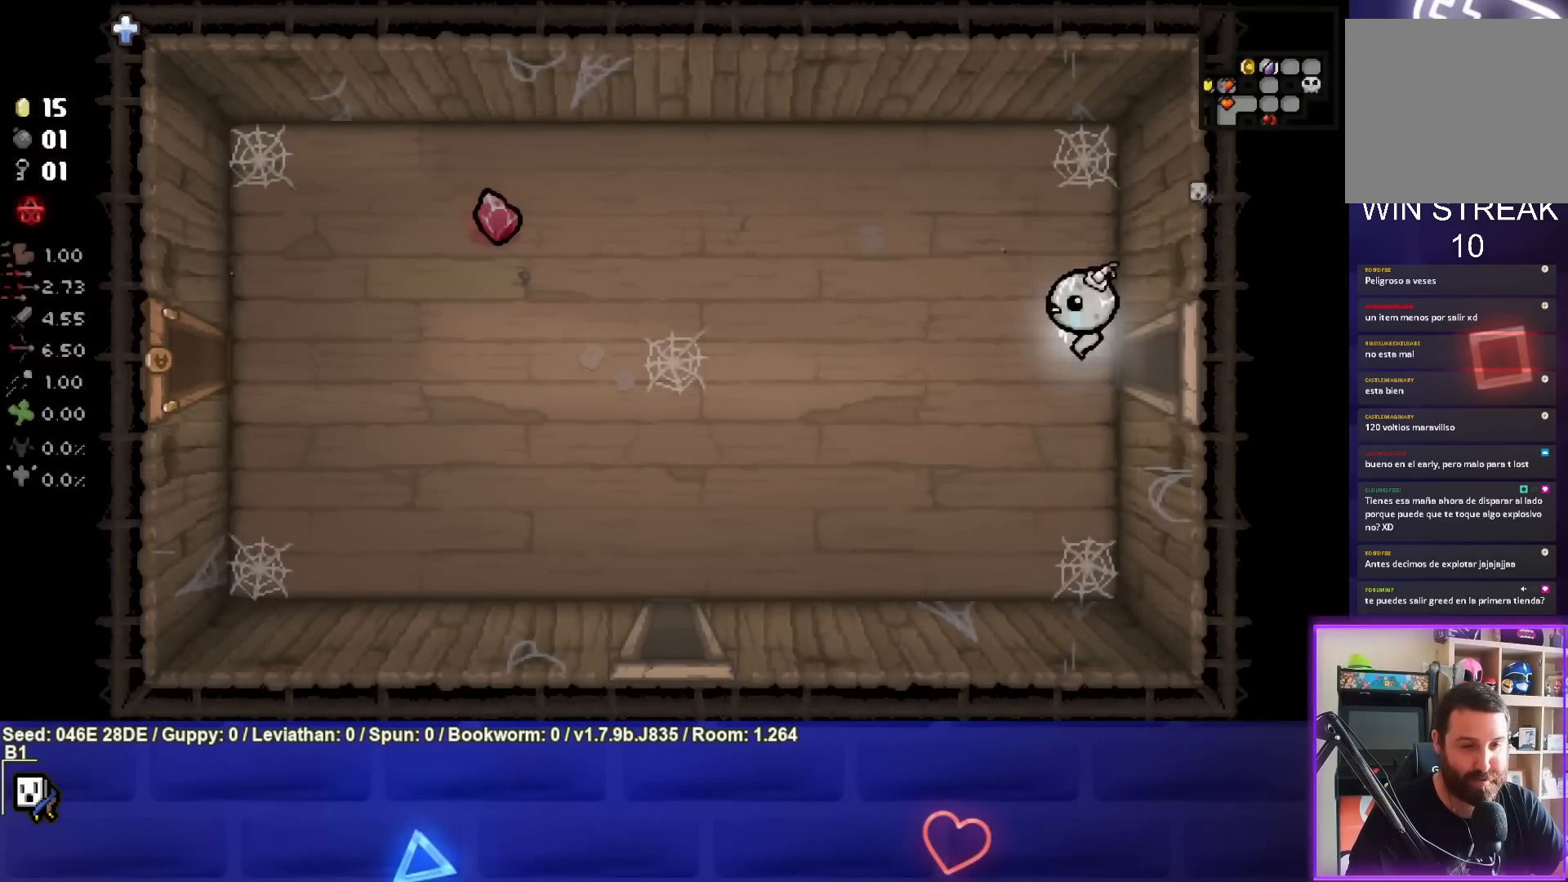
{"buttons": [], "left_stick": "left", "events": []}
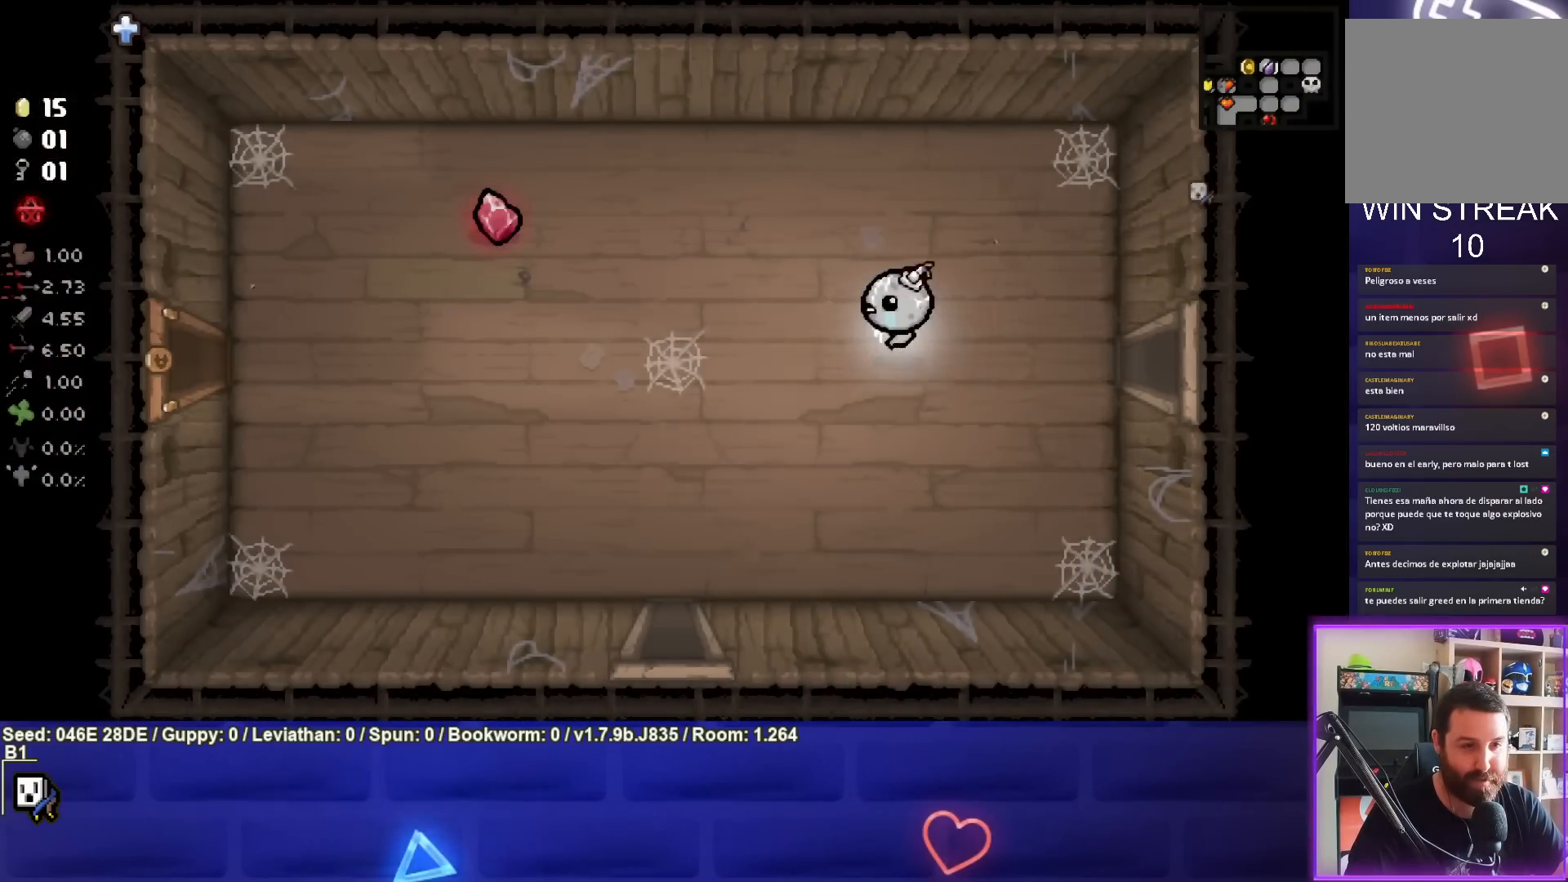
{"buttons": [], "left_stick": "left", "events": []}
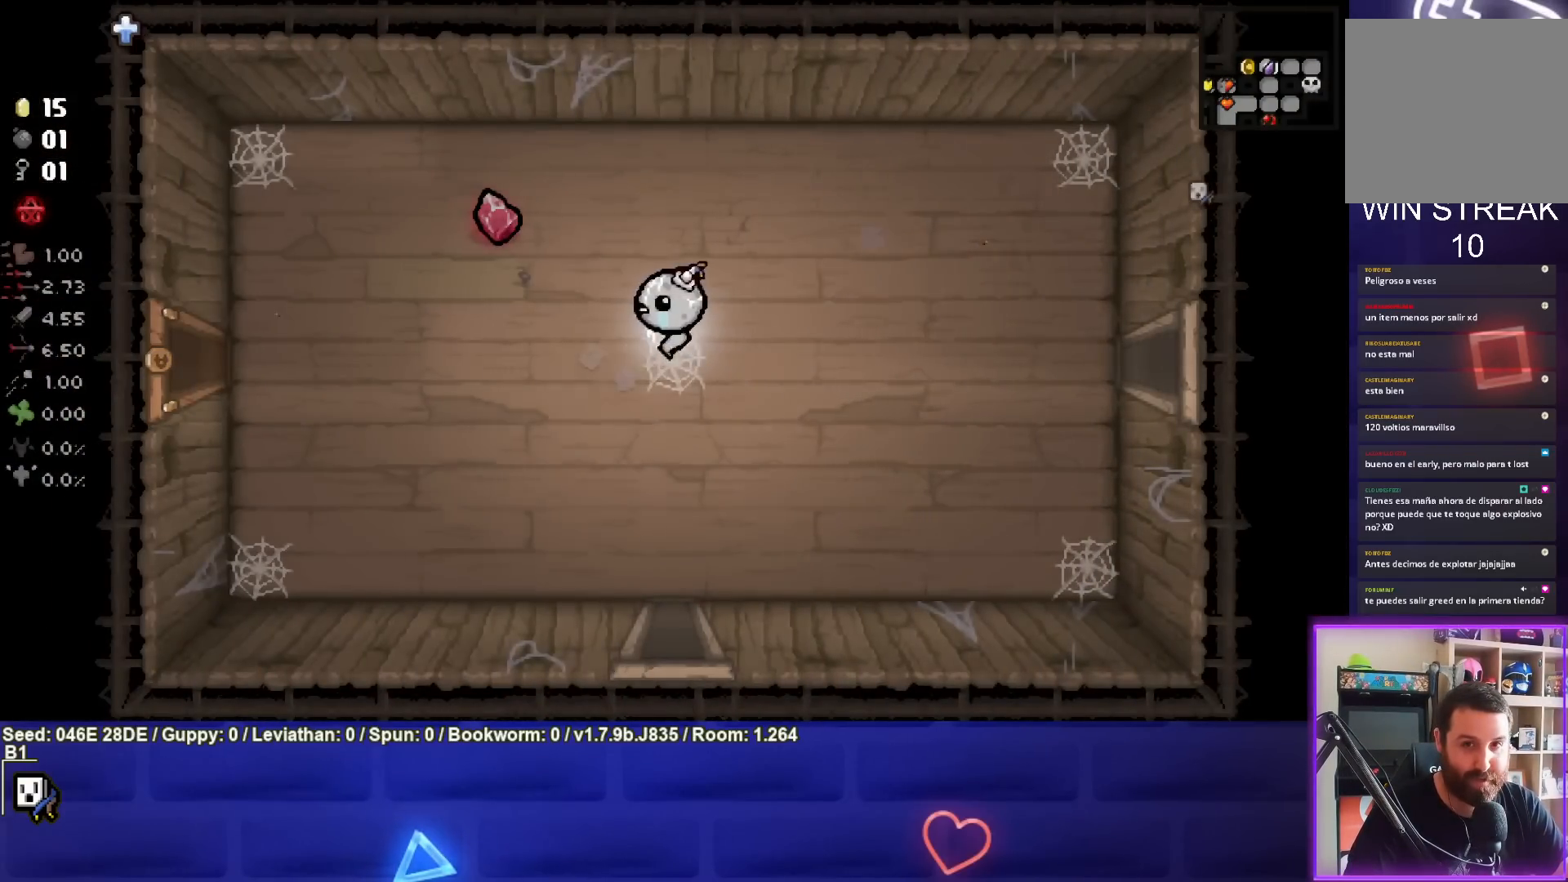
{"buttons": [], "left_stick": "left", "events": []}
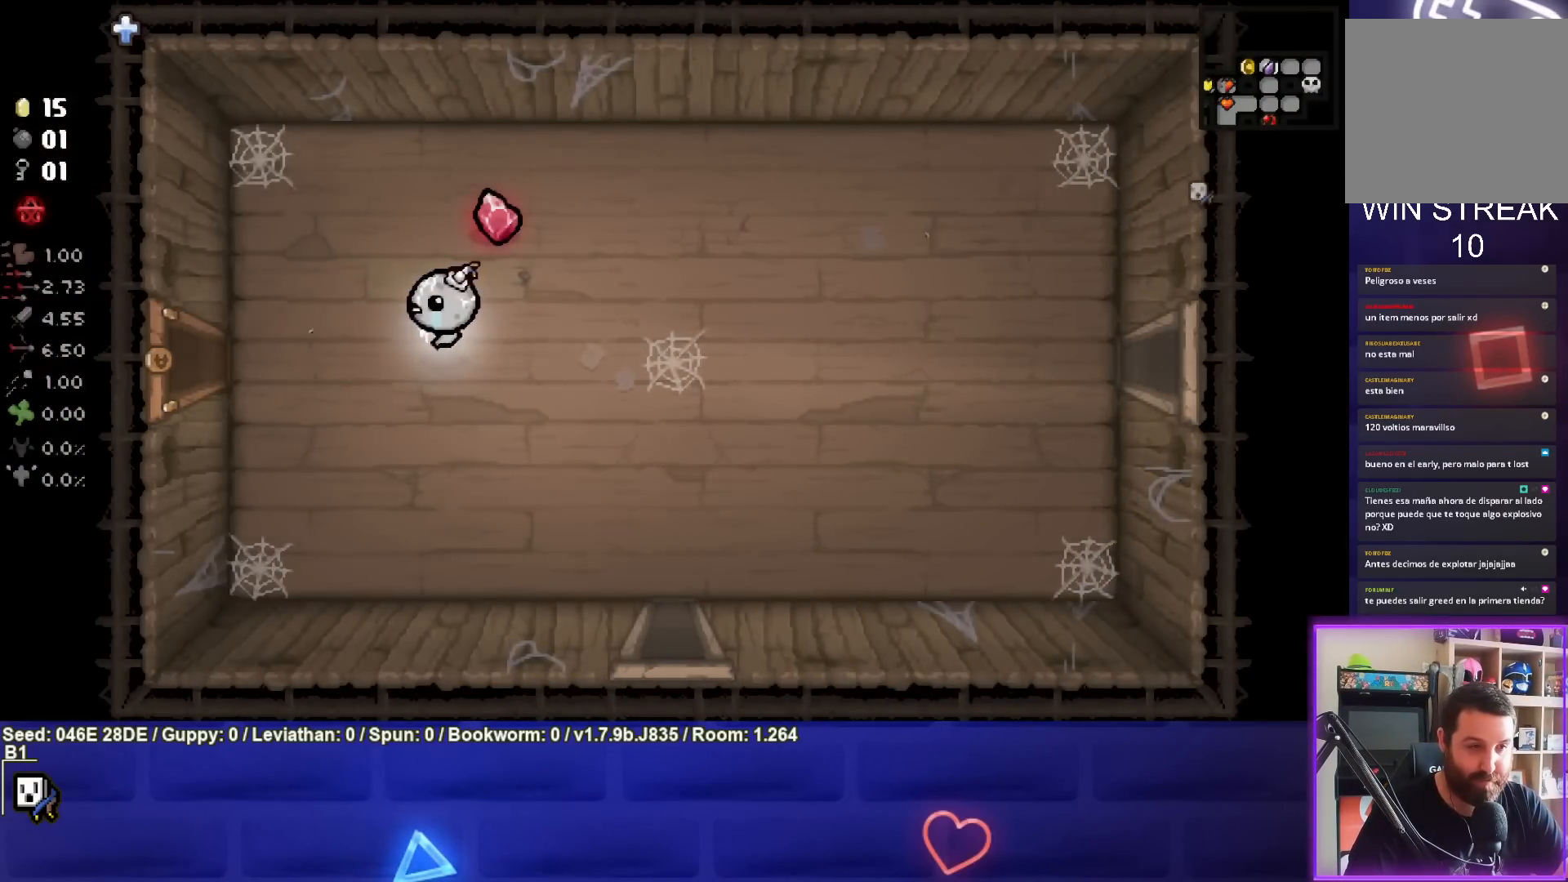
{"buttons": [], "left_stick": "left", "events": []}
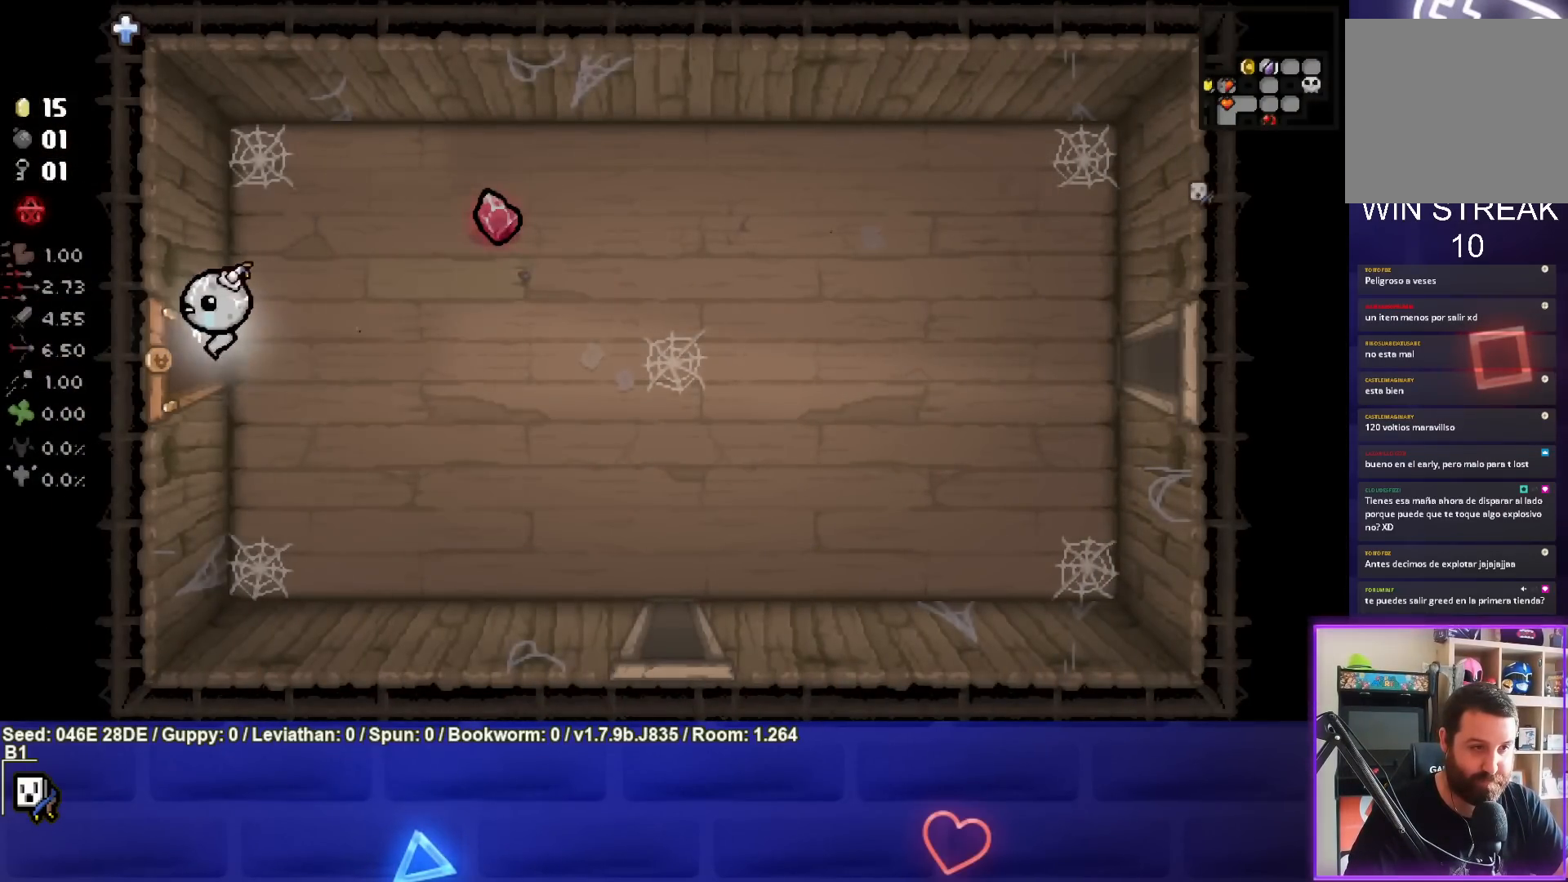
{"buttons": [], "left_stick": "center", "events": [[167, "left_stick", "center"]]}
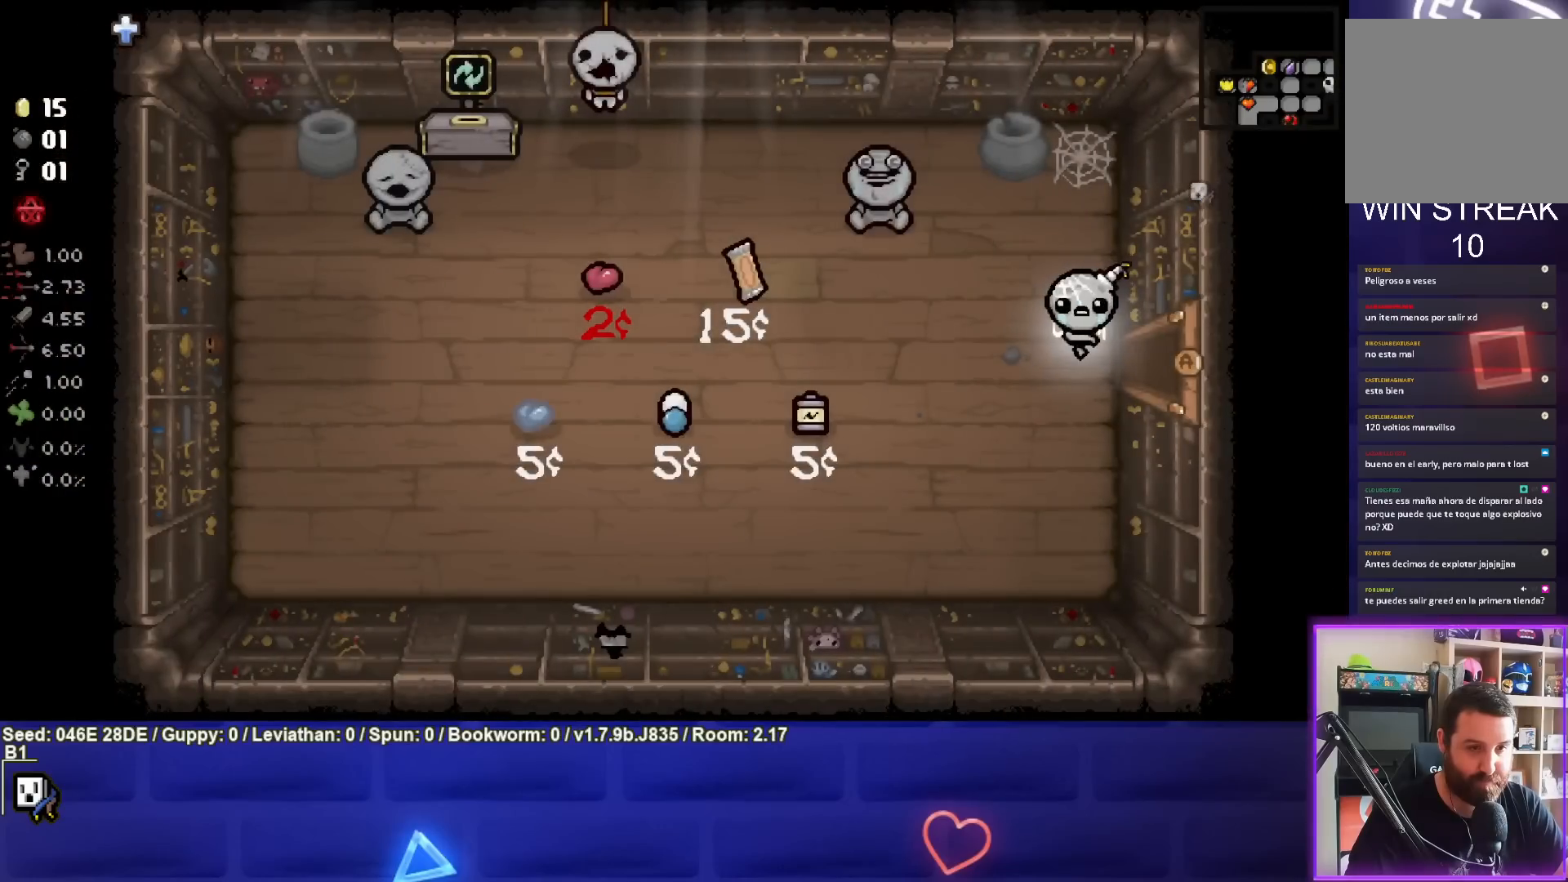
{"buttons": [], "left_stick": "center", "events": []}
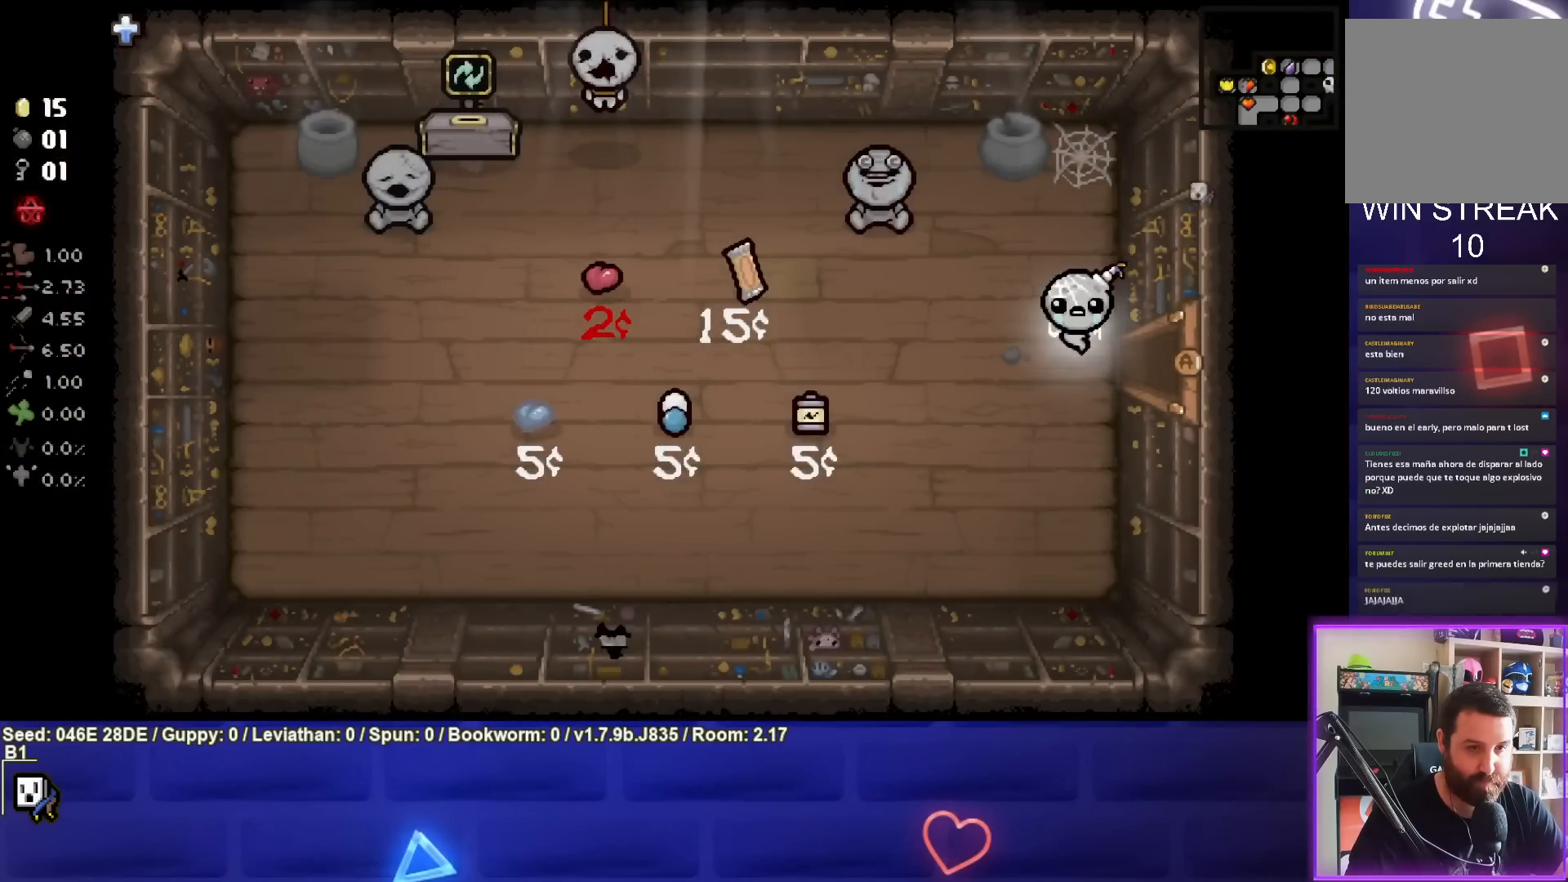
{"buttons": [], "left_stick": "left", "events": [[283, "left_stick", "left"]]}
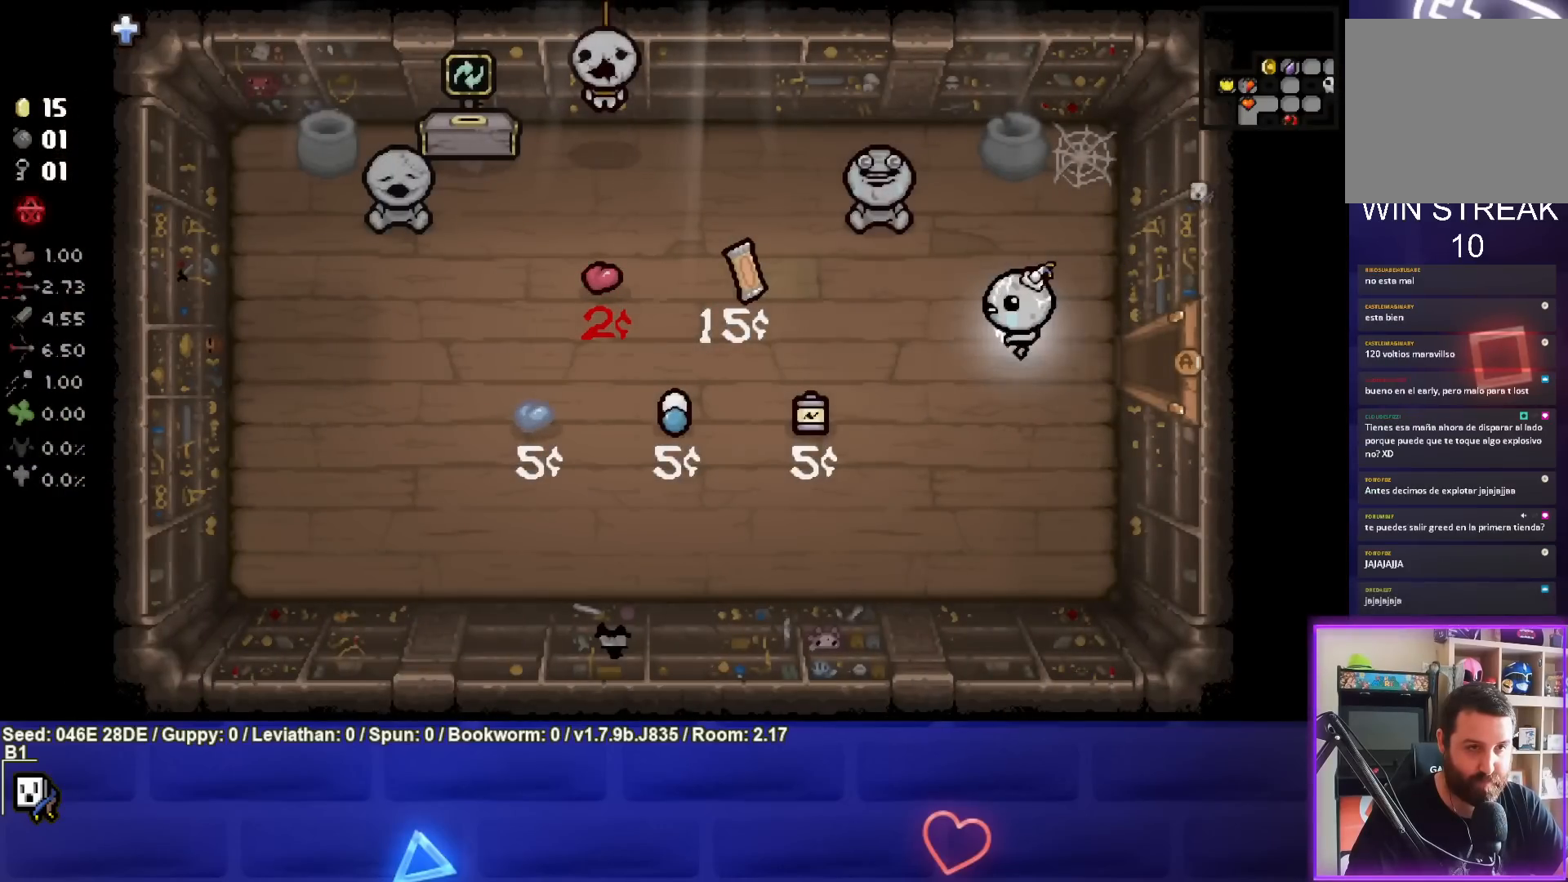
{"buttons": [], "left_stick": "center", "events": [[117, "left_stick", "center"]]}
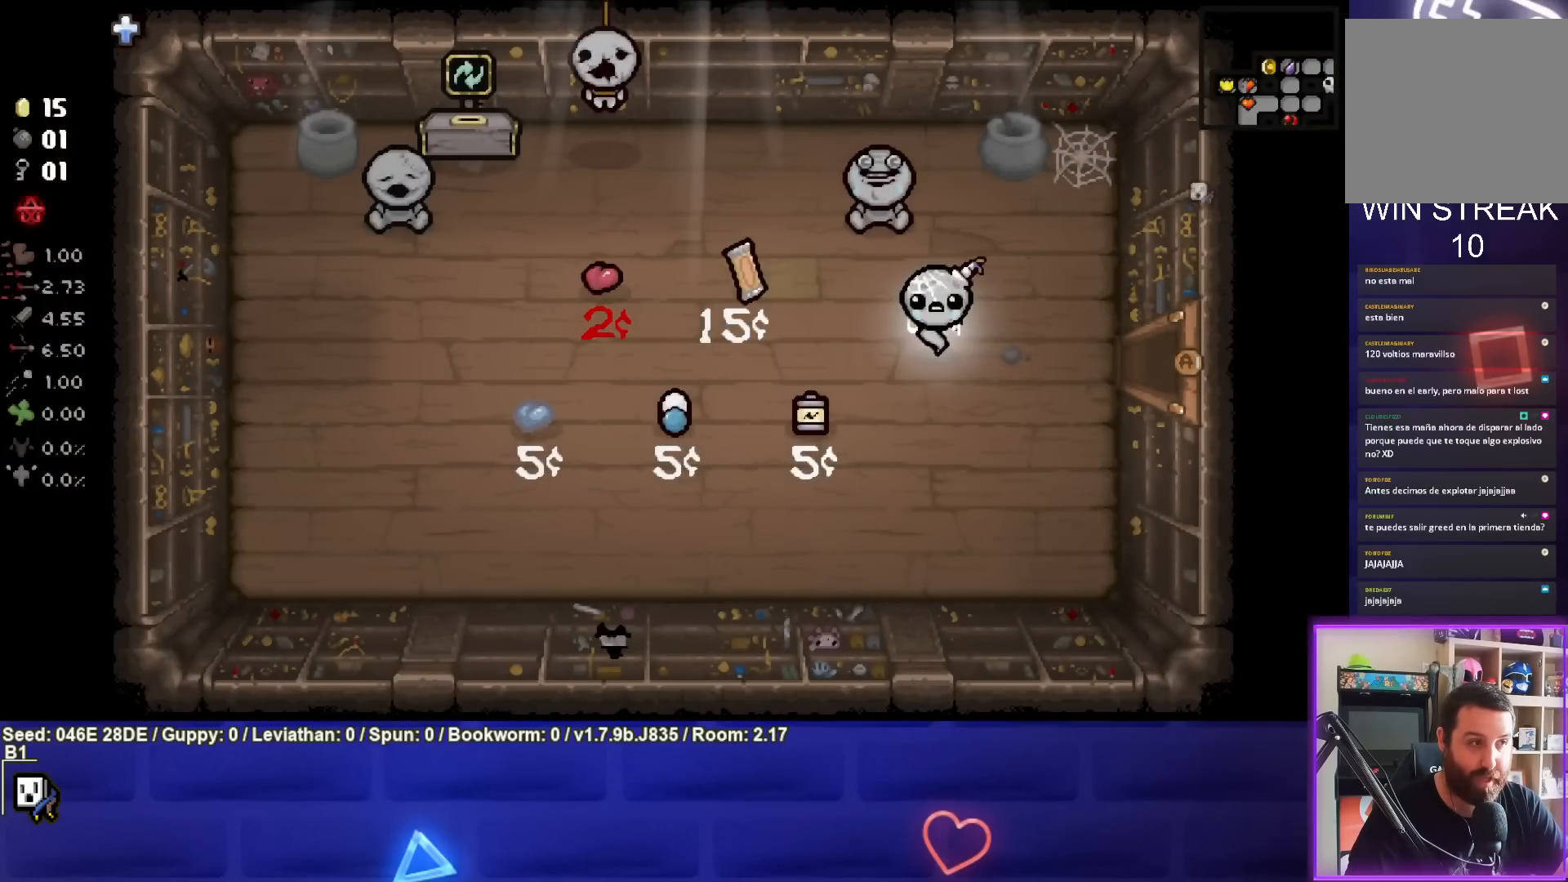
{"buttons": [], "left_stick": "left", "events": [[183, "left_stick", "up-left"], [483, "left_stick", "left"]]}
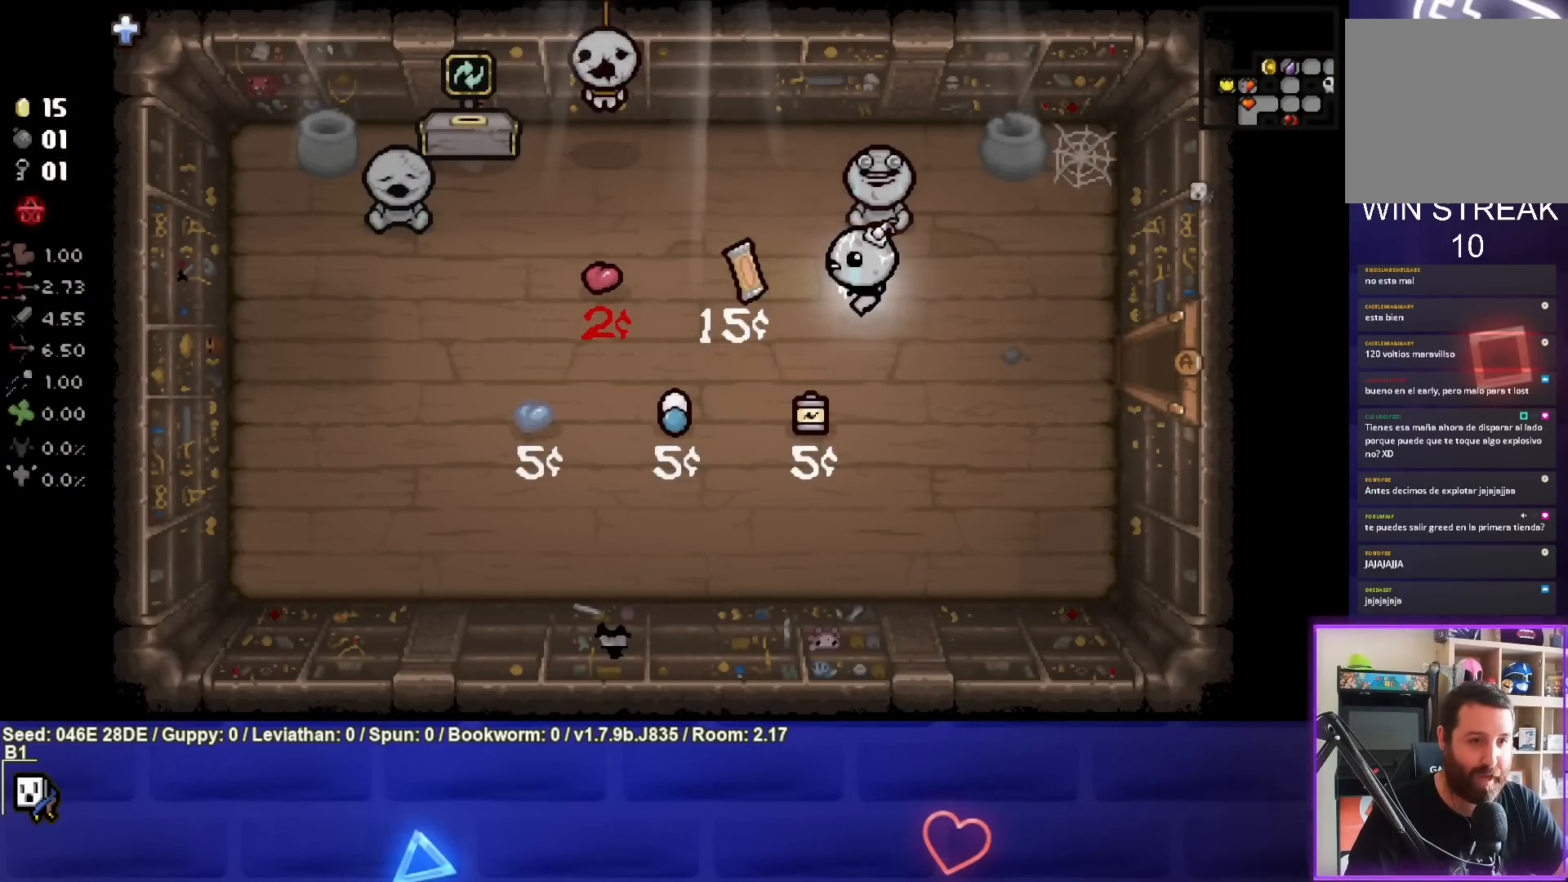
{"buttons": [], "left_stick": "down-right", "events": [[283, "left_stick", "down-right"]]}
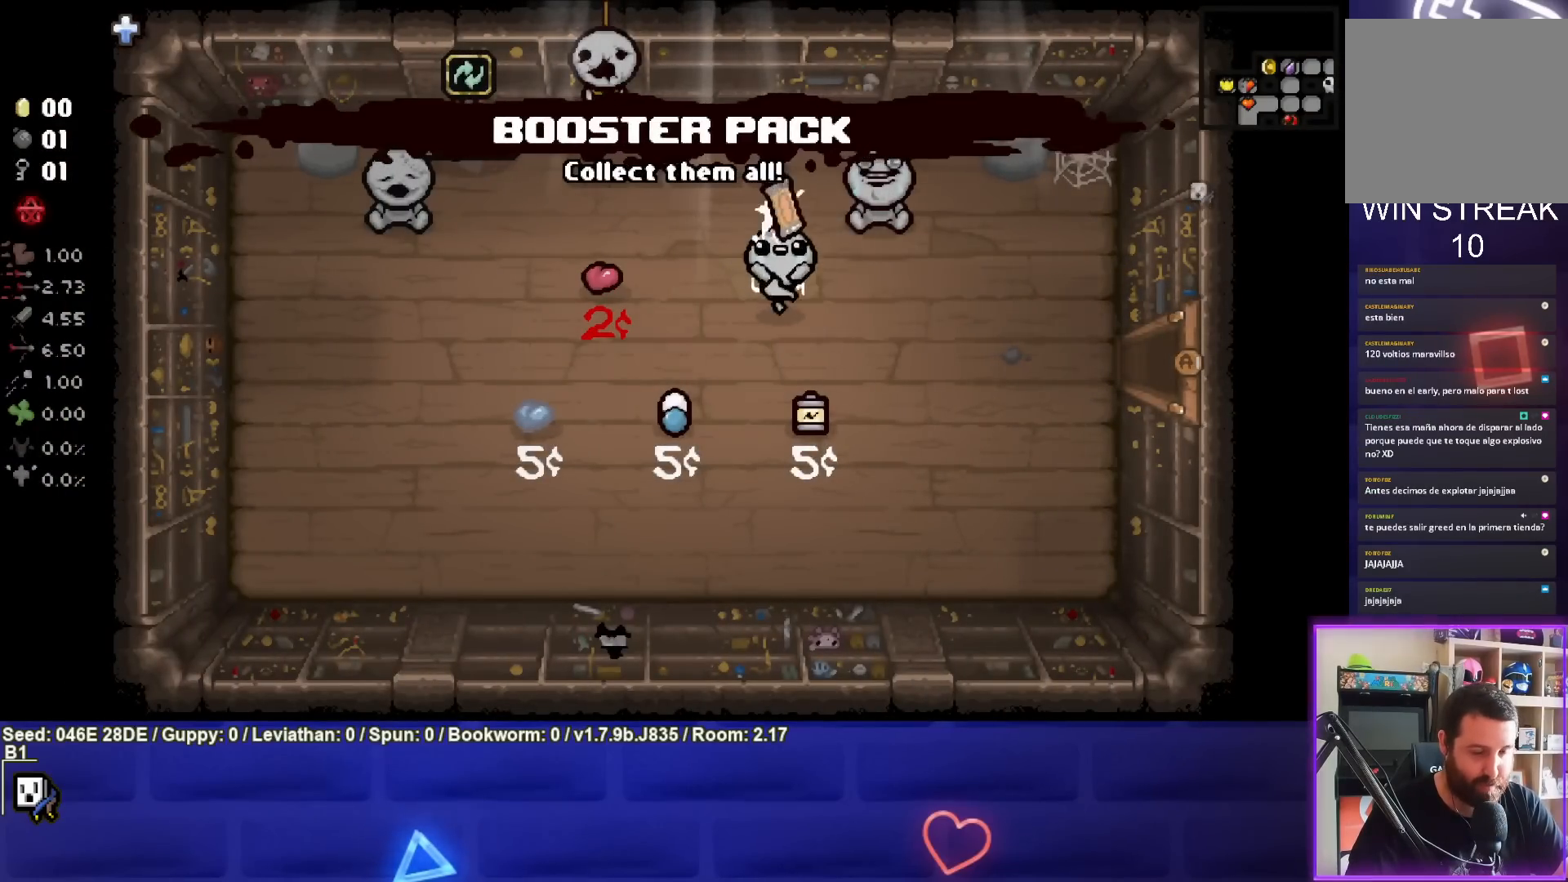
{"buttons": [], "left_stick": "center", "events": [[483, "left_stick", "center"]]}
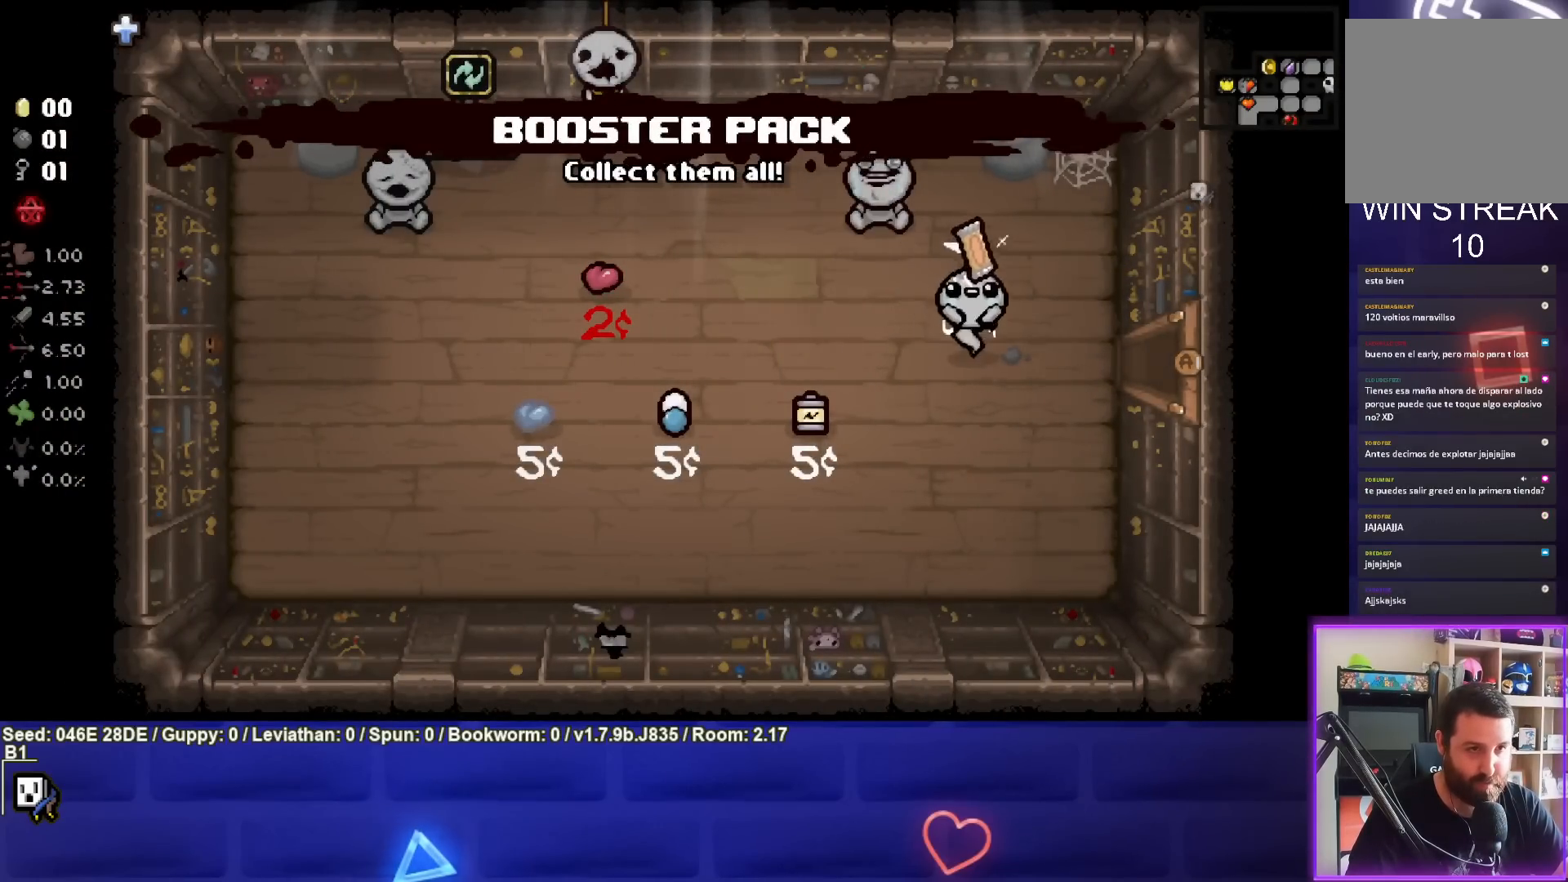
{"buttons": [], "left_stick": "left", "events": [[183, "left_stick", "up-left"], [333, "left_stick", "center"], [500, "left_stick", "left"]]}